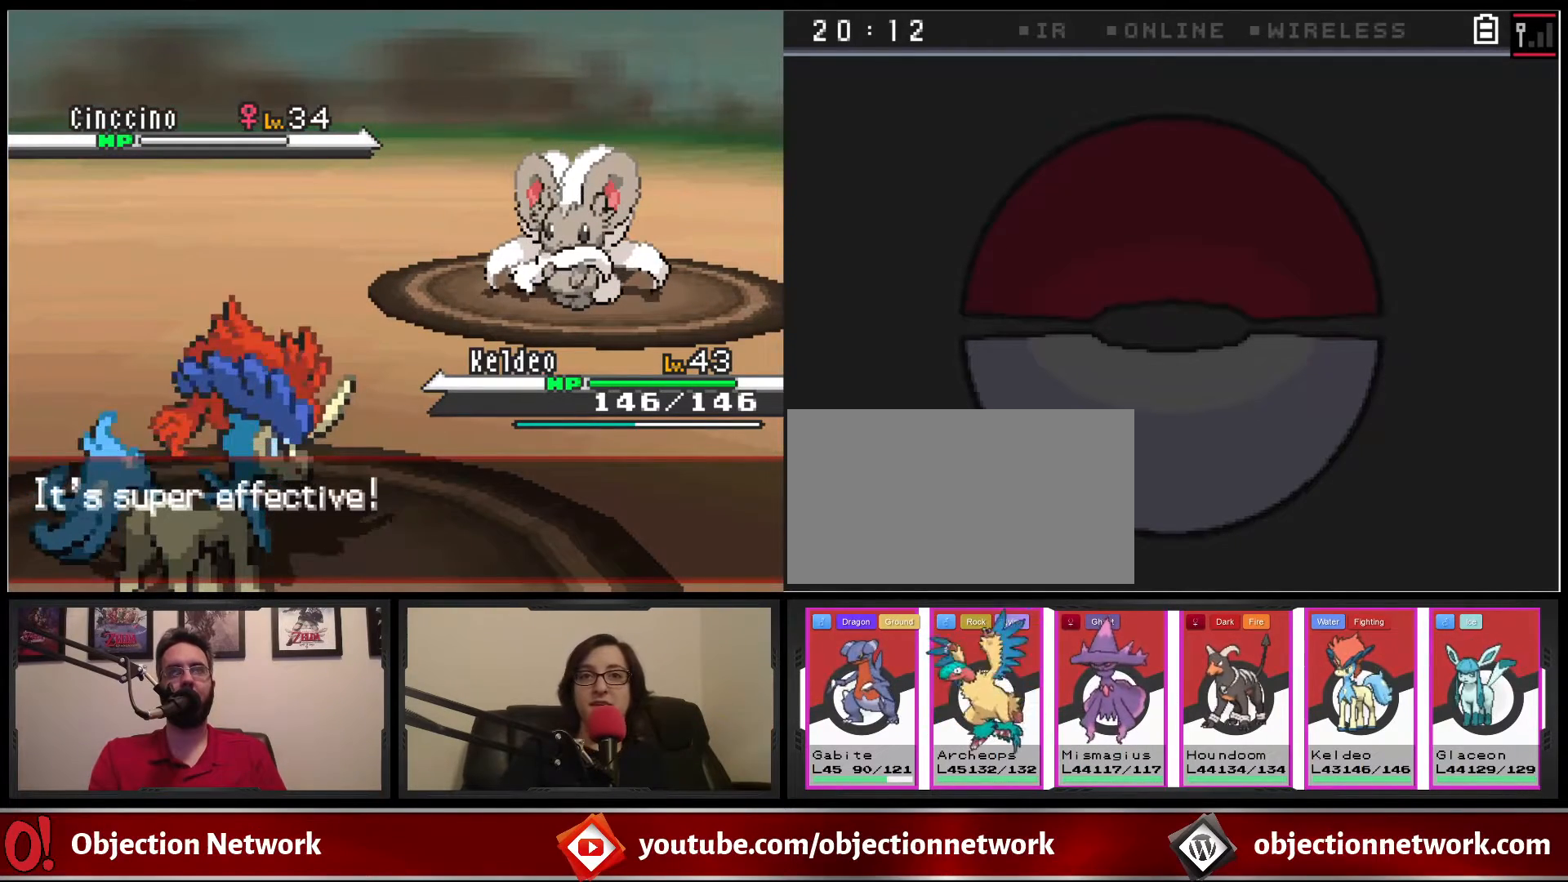
Gameplay with a controller (Nintendo layout); each line is a JSON object with the inputs held at the frame after it (dt_ms = milliseconds from this image to that frame). "events" lists button and stick changes between this image and that frame as [ms after this image, input, new state], when the widget could be followed in between. Not read: L1 L3 R1 R3.
{"dt_ms": 500, "buttons": [], "events": []}
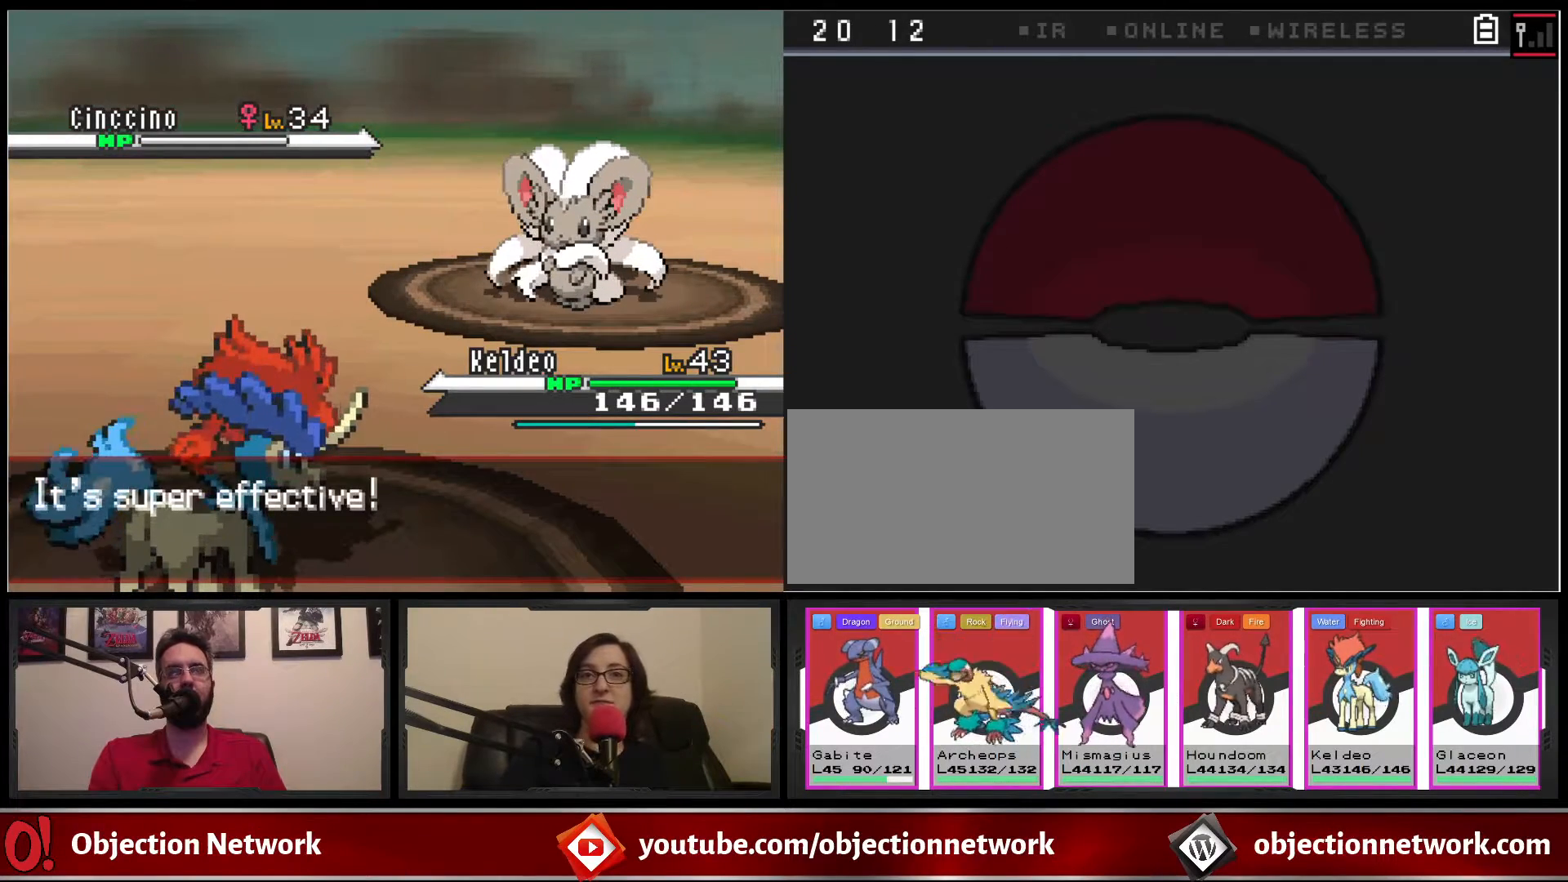
{"dt_ms": 500, "buttons": [], "events": []}
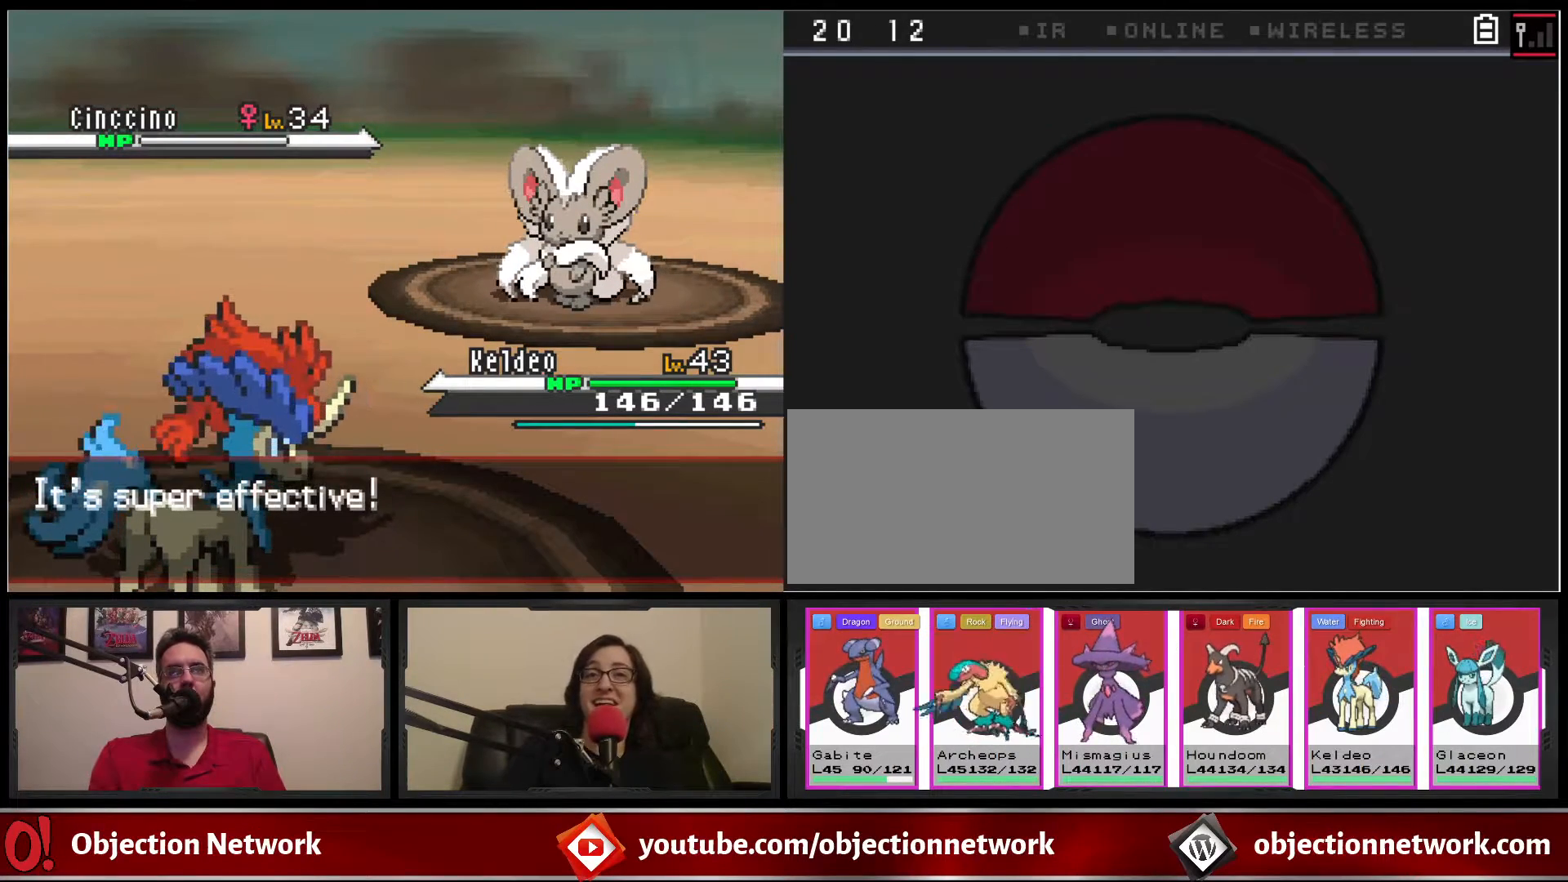
{"dt_ms": 500, "buttons": ["A"], "events": [[450, "A", "down"]]}
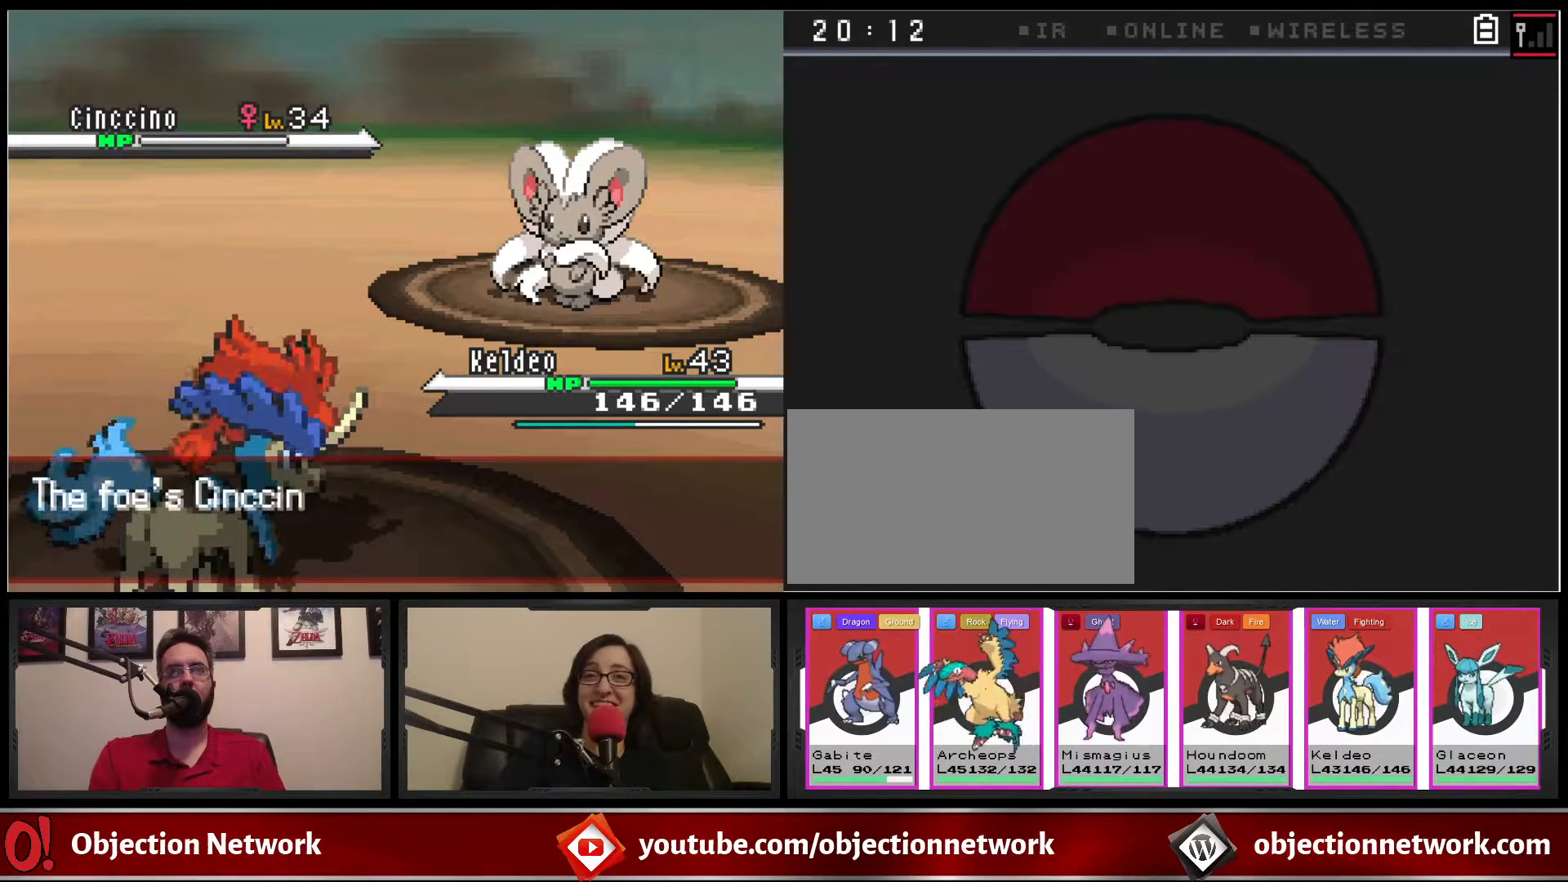
{"dt_ms": 500, "buttons": ["A"], "events": [[83, "A", "up"], [483, "A", "down"]]}
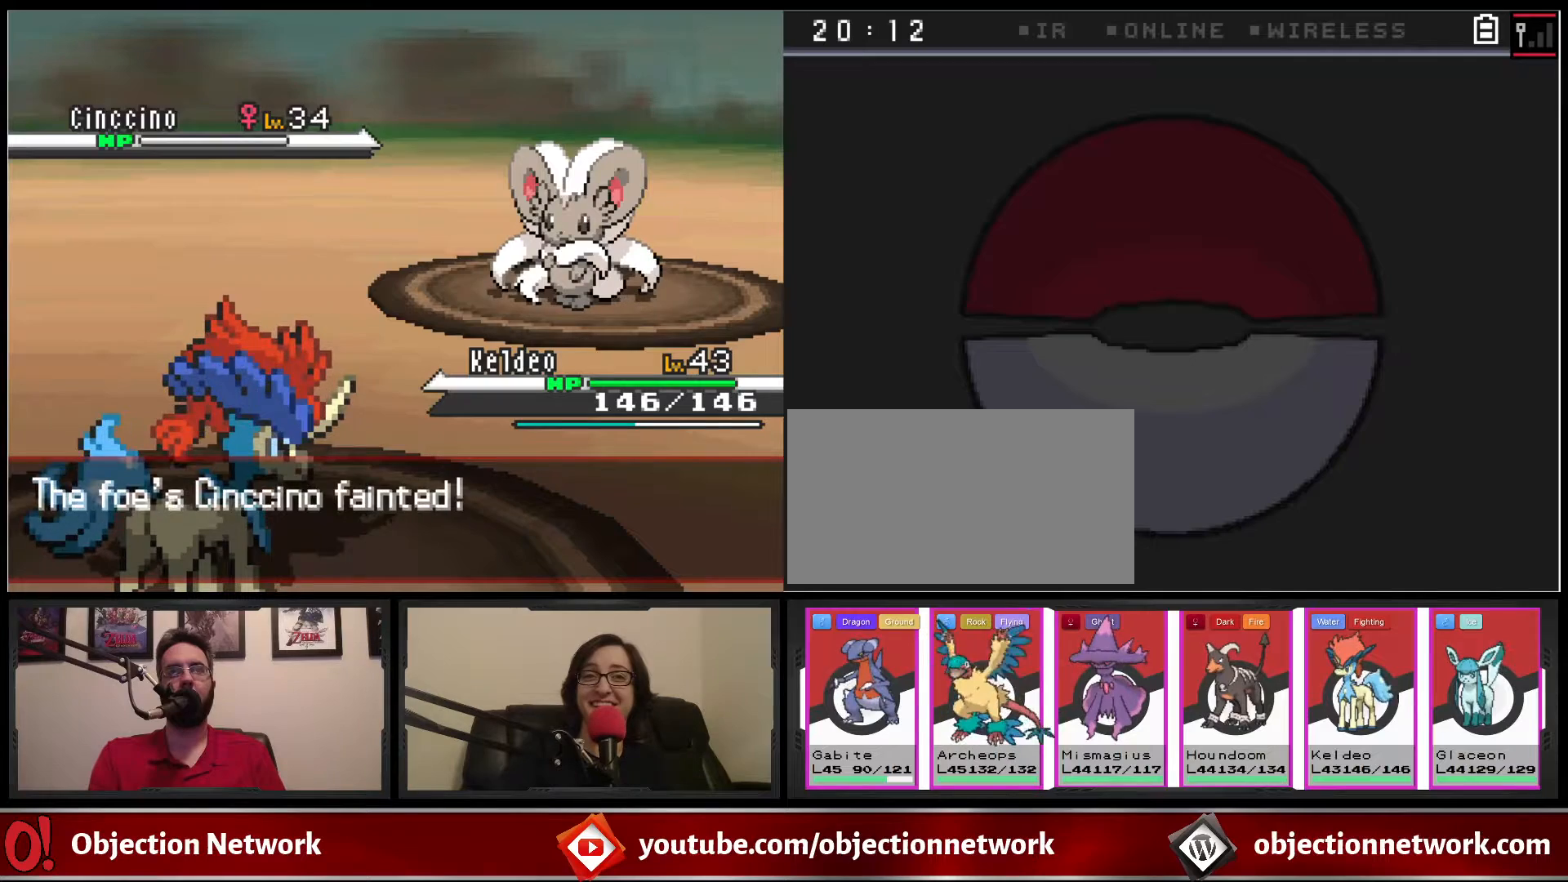
{"dt_ms": 500, "buttons": [], "events": [[83, "A", "up"]]}
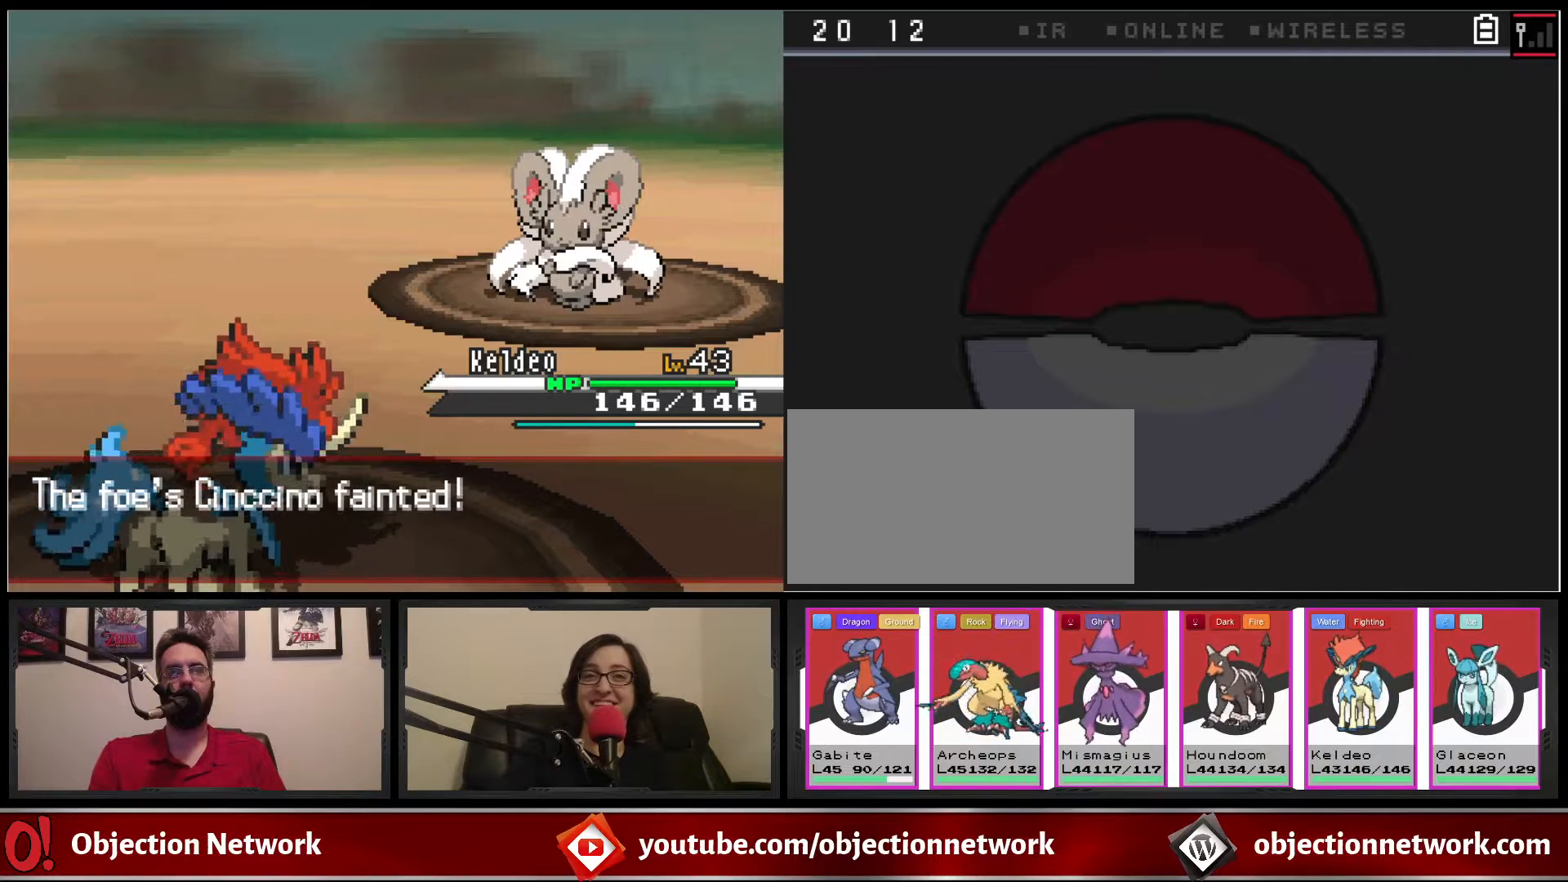
{"dt_ms": 500, "buttons": [], "events": []}
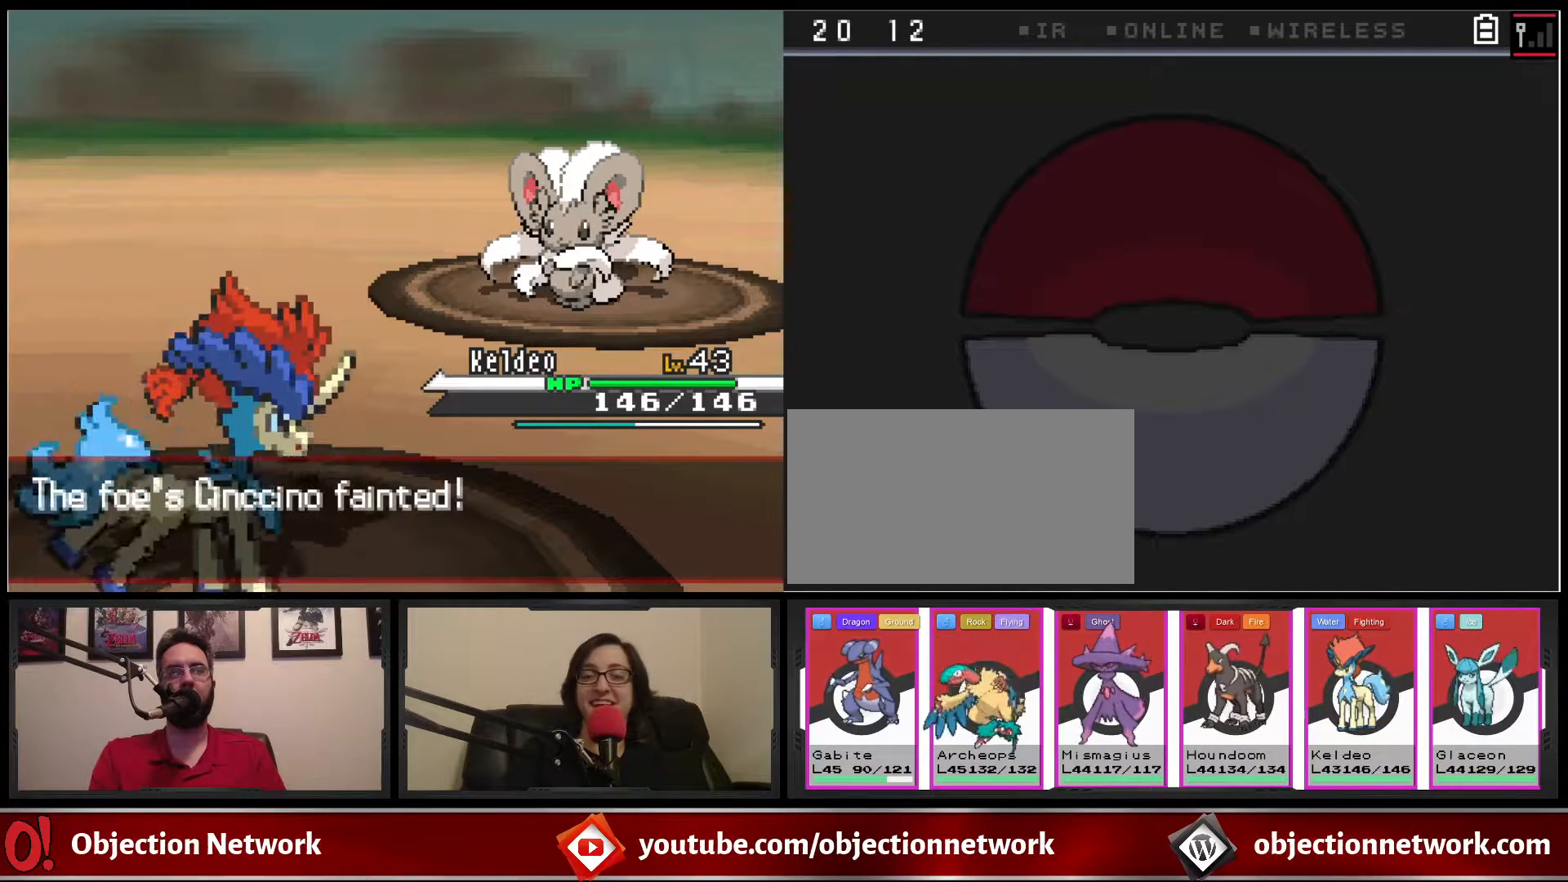
{"dt_ms": 500, "buttons": [], "events": [[317, "A", "down"], [417, "A", "up"]]}
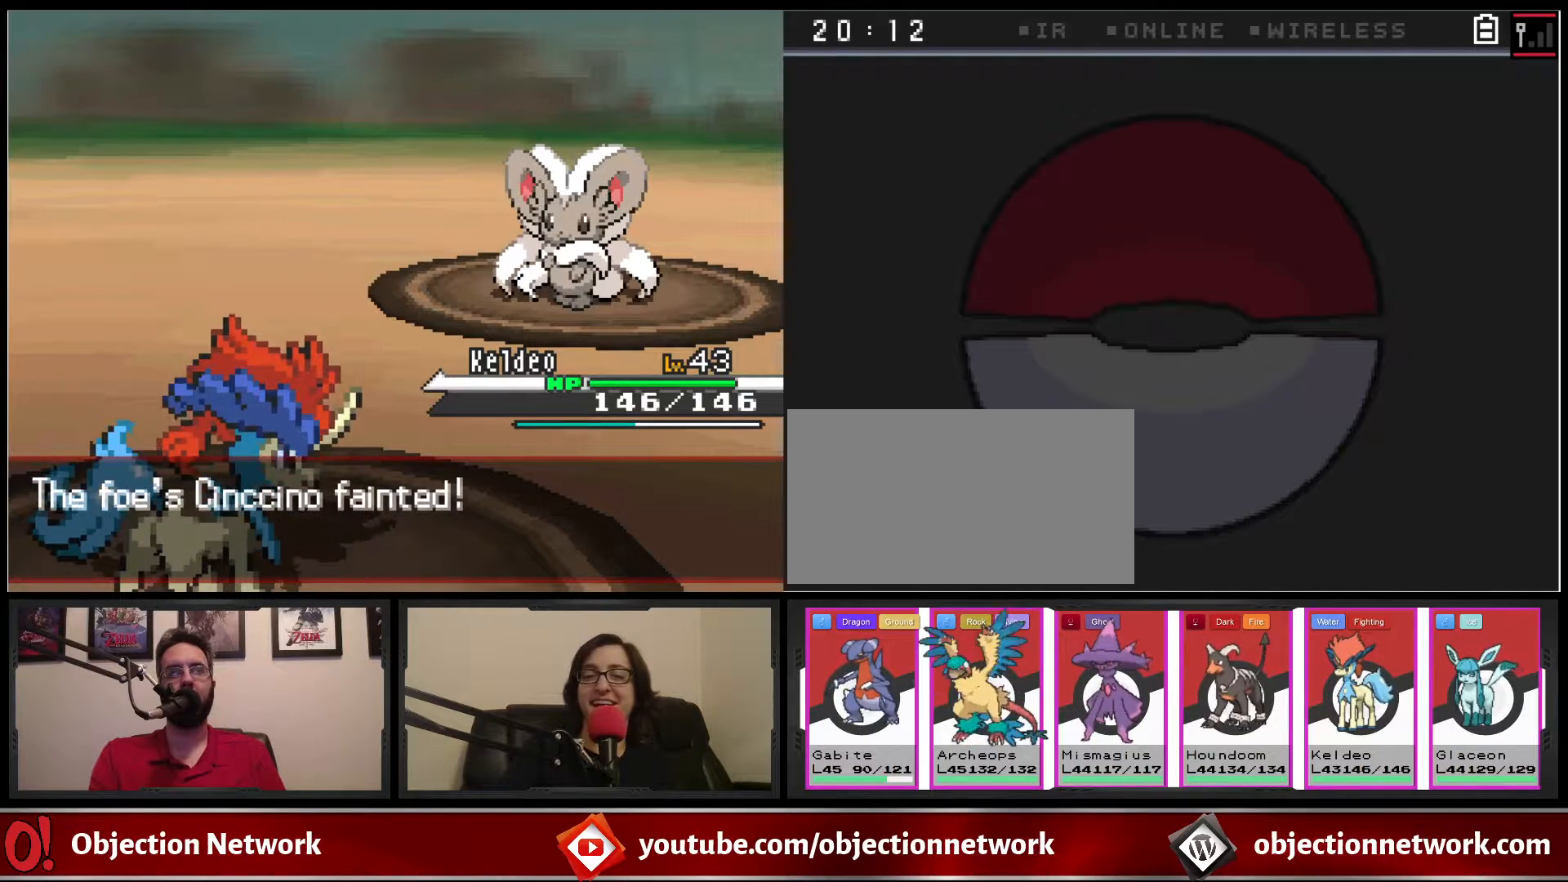
{"dt_ms": 500, "buttons": [], "events": []}
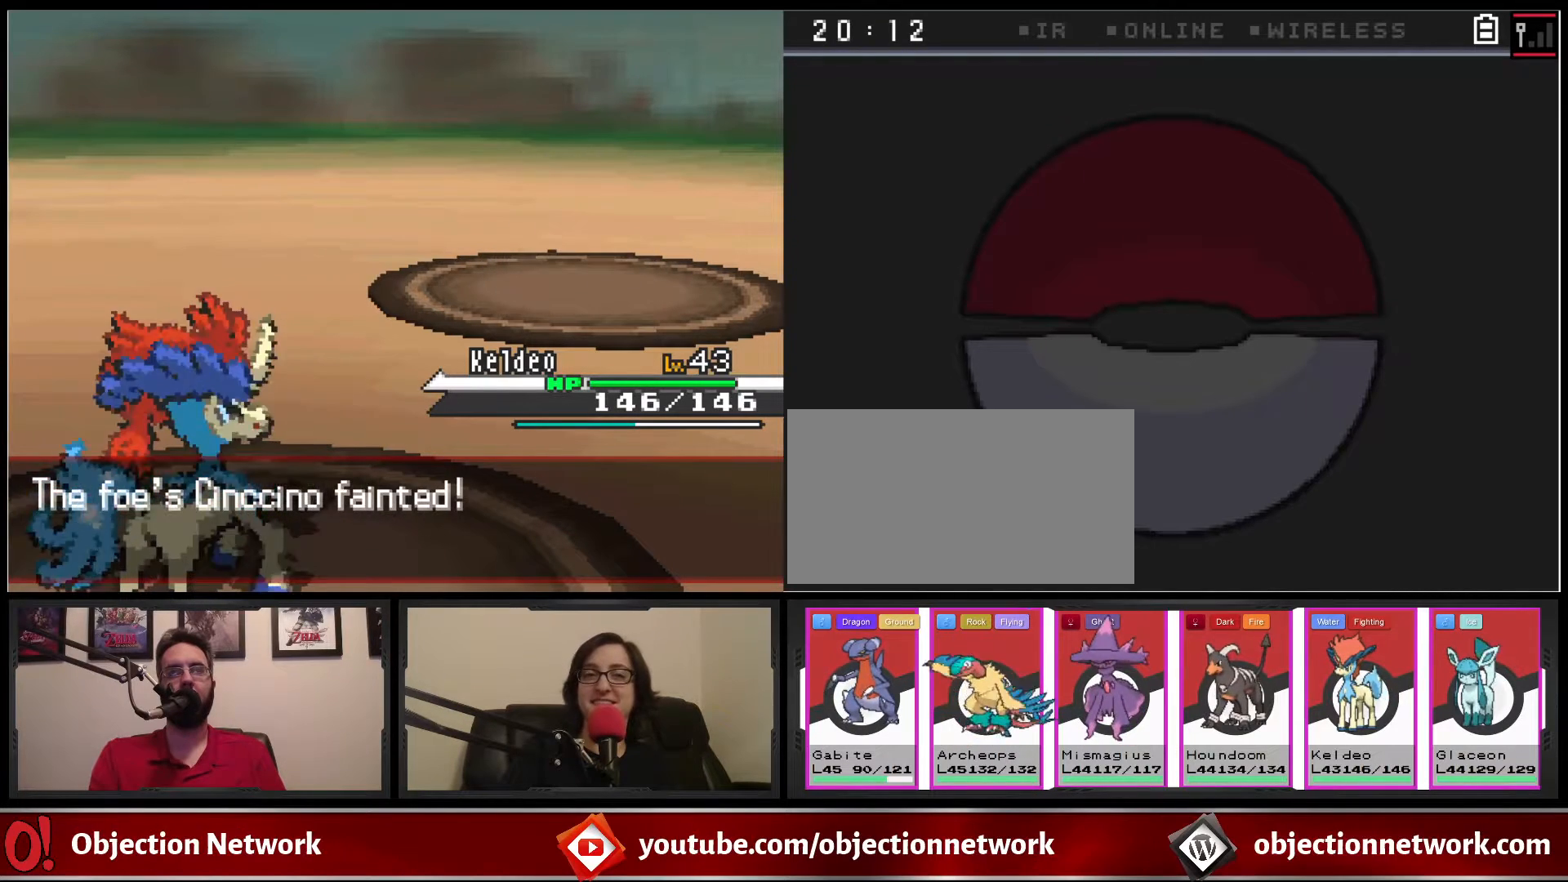
{"dt_ms": 500, "buttons": [], "events": [[117, "A", "down"], [217, "A", "up"]]}
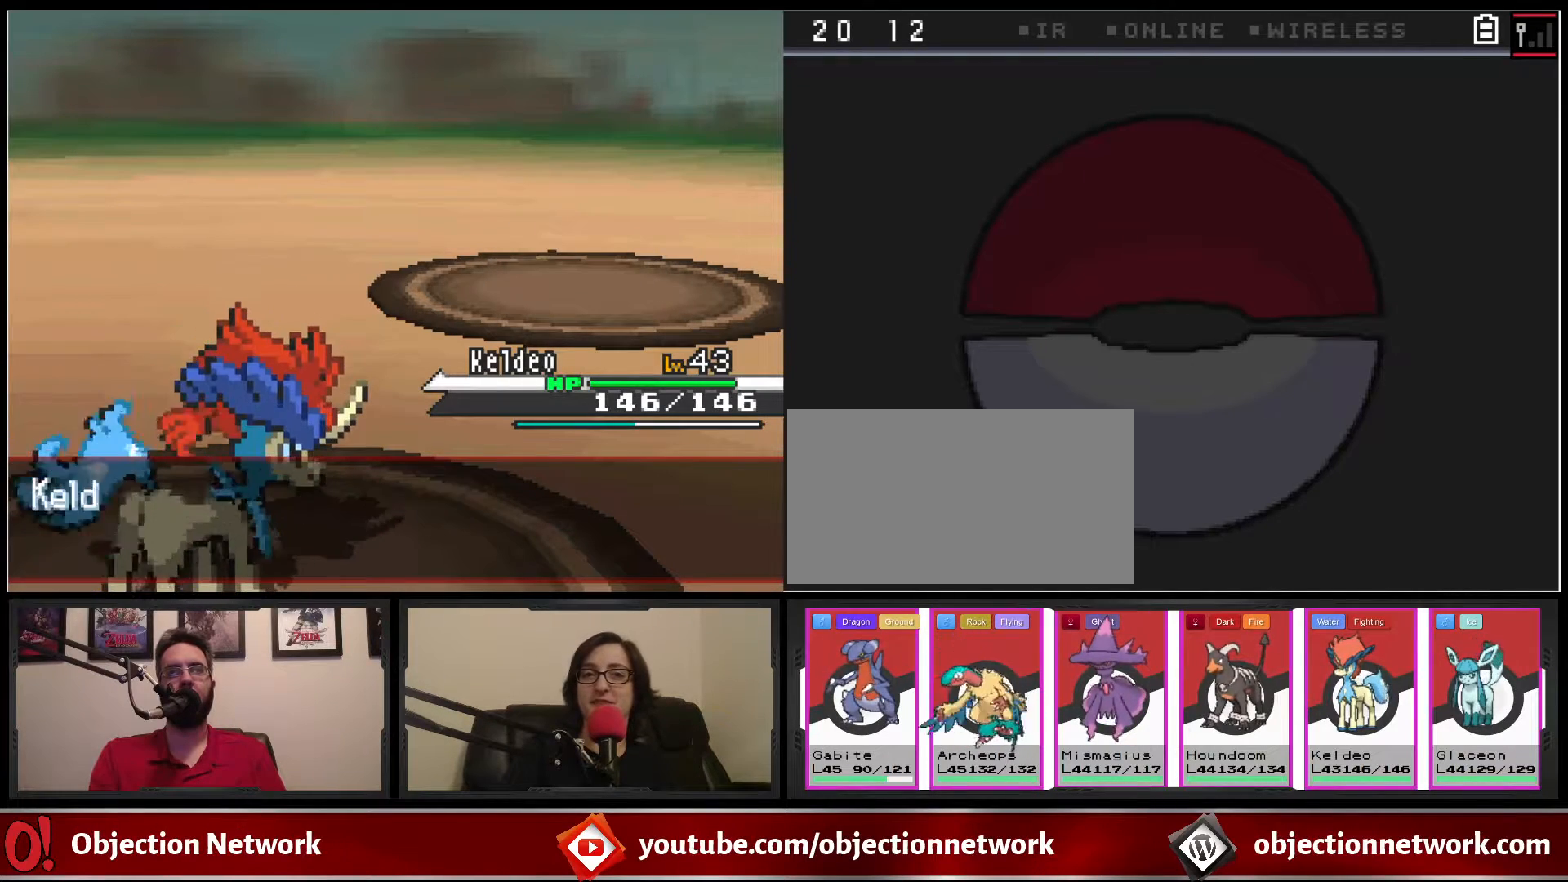
{"dt_ms": 500, "buttons": [], "events": [[117, "A", "down"], [250, "A", "up"]]}
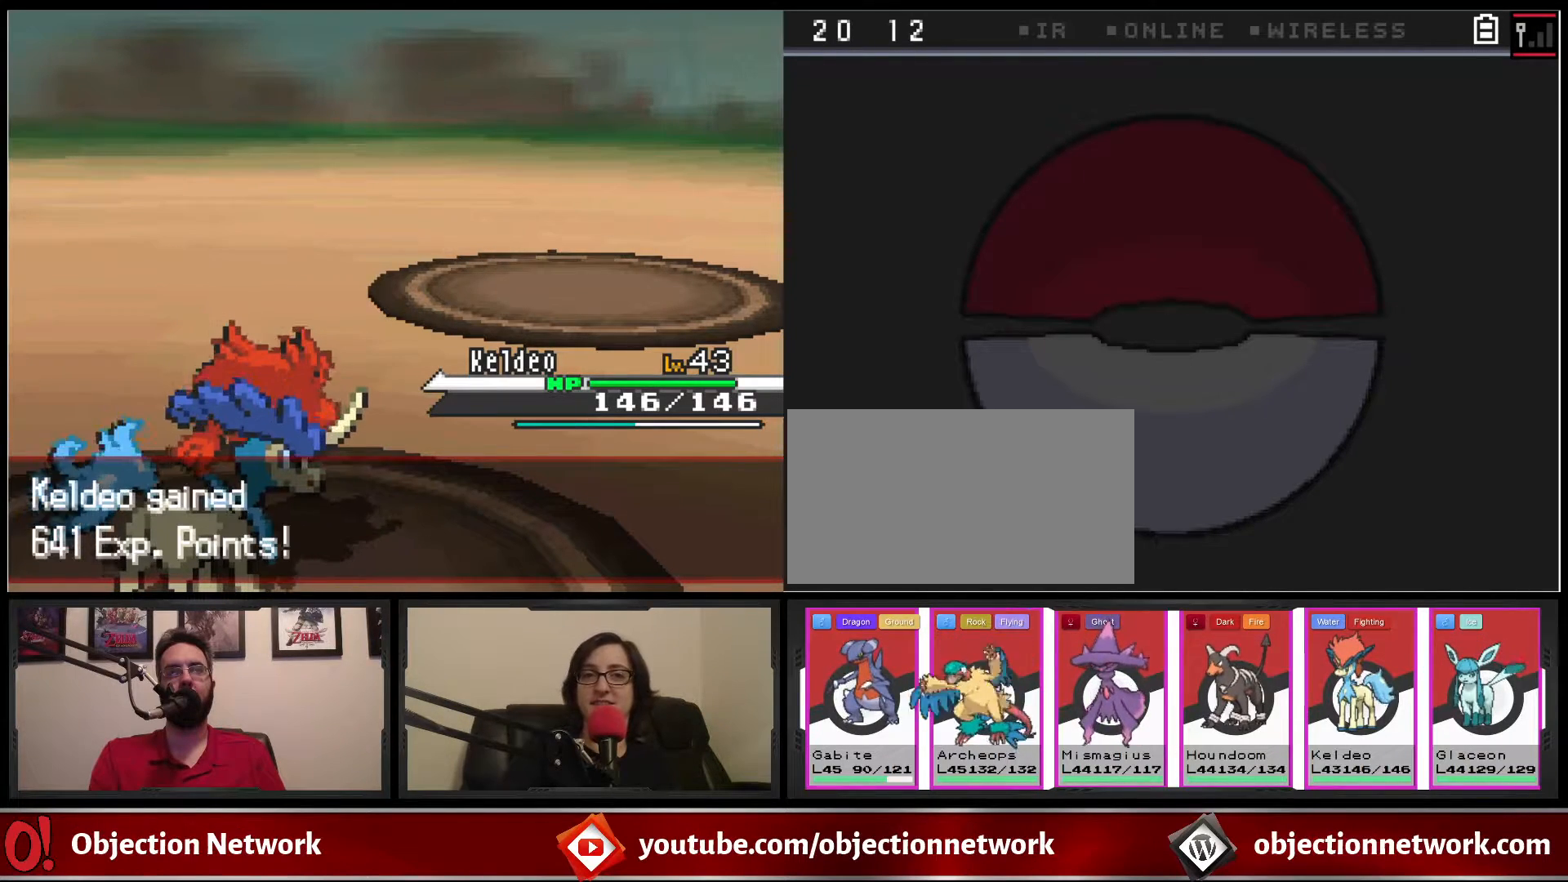
{"dt_ms": 500, "buttons": [], "events": [[33, "A", "down"], [133, "A", "up"]]}
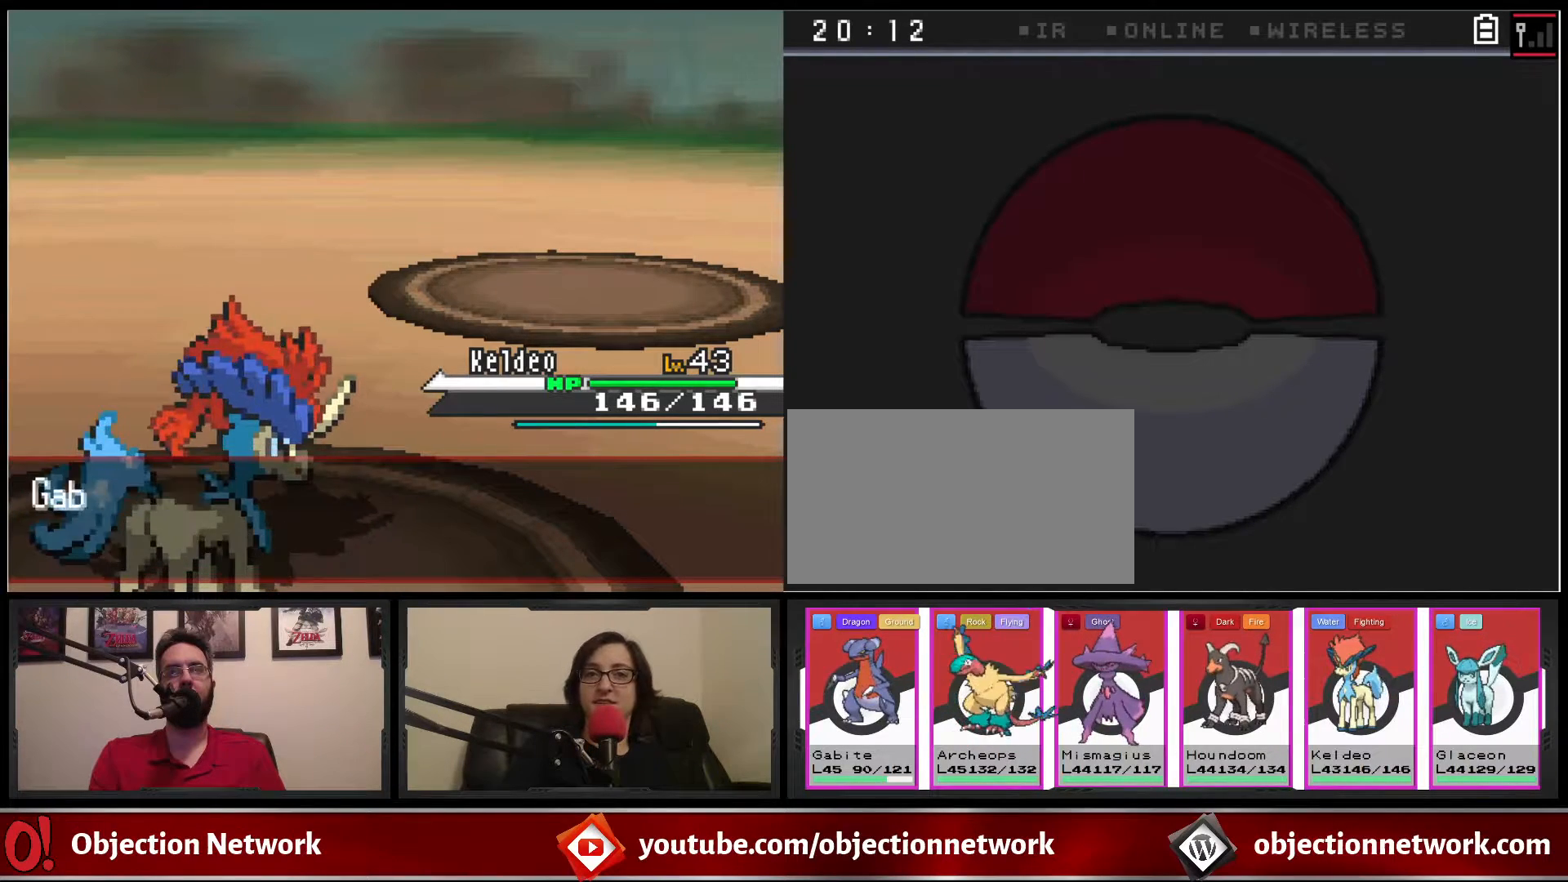
{"dt_ms": 500, "buttons": [], "events": [[383, "A", "down"], [500, "A", "up"]]}
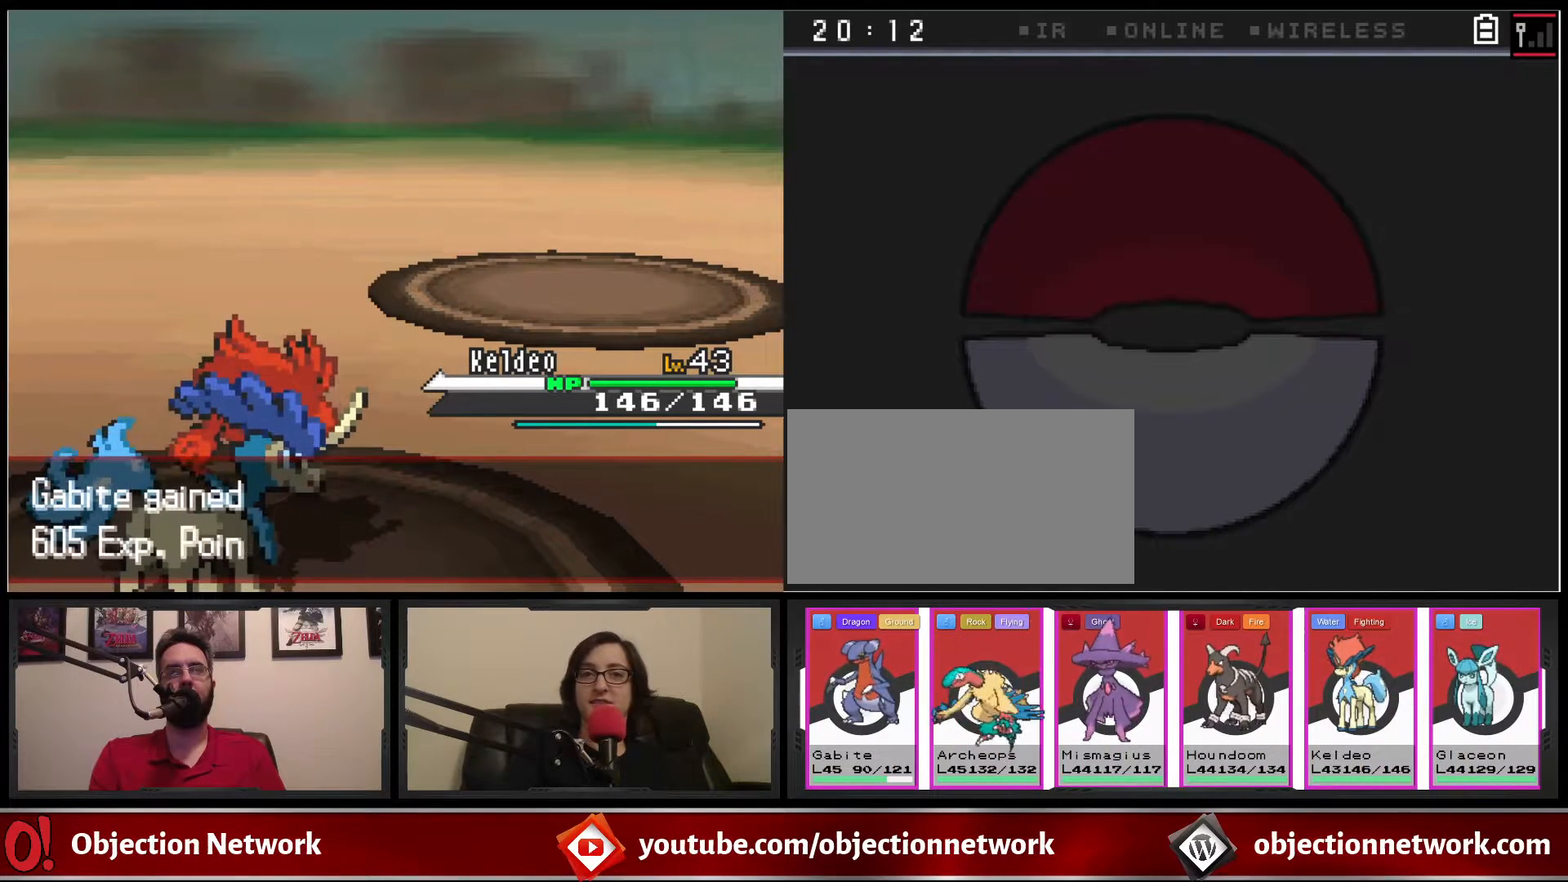
{"dt_ms": 500, "buttons": [], "events": [[67, "A", "down"], [167, "A", "up"], [433, "A", "down"], [483, "A", "up"]]}
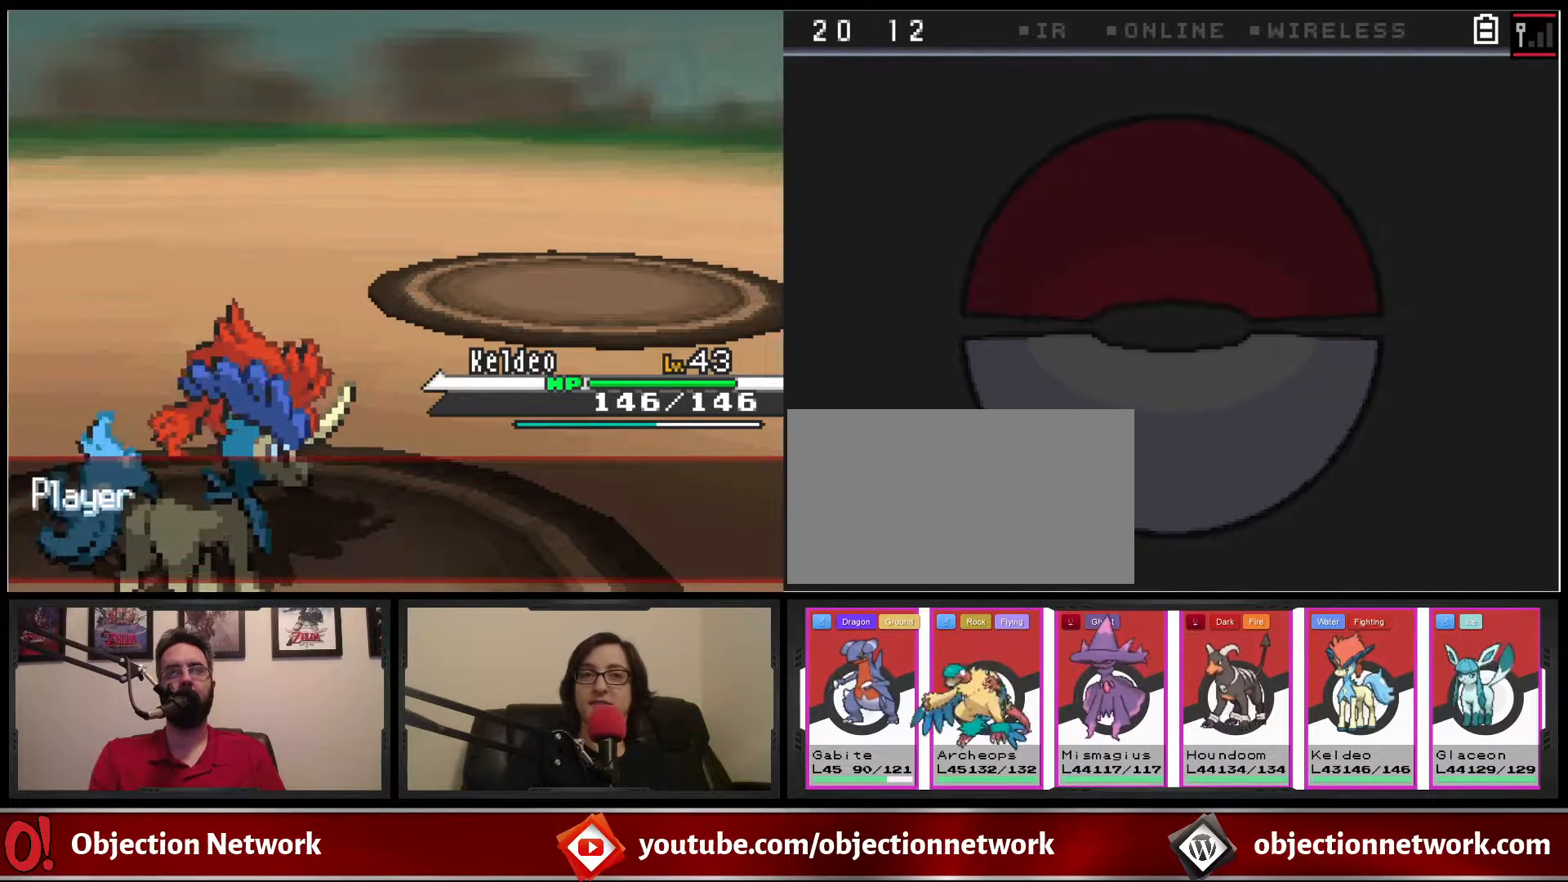
{"dt_ms": 500, "buttons": [], "events": [[33, "A", "down"], [117, "A", "up"], [367, "A", "down"], [467, "A", "up"]]}
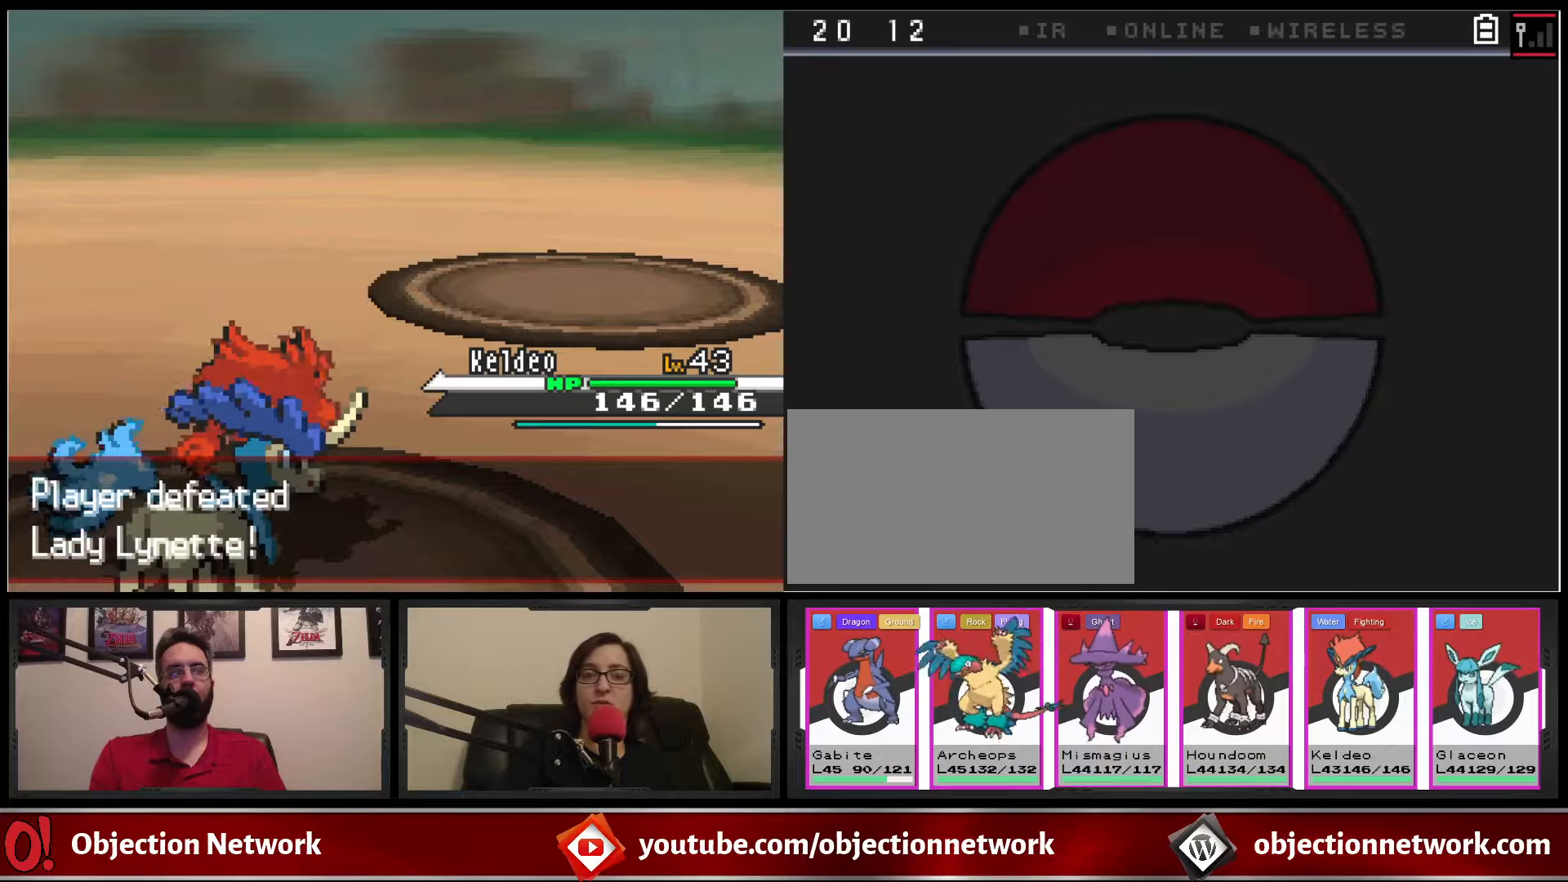
{"dt_ms": 500, "buttons": [], "events": [[183, "A", "down"], [250, "A", "up"], [367, "A", "down"], [450, "A", "up"]]}
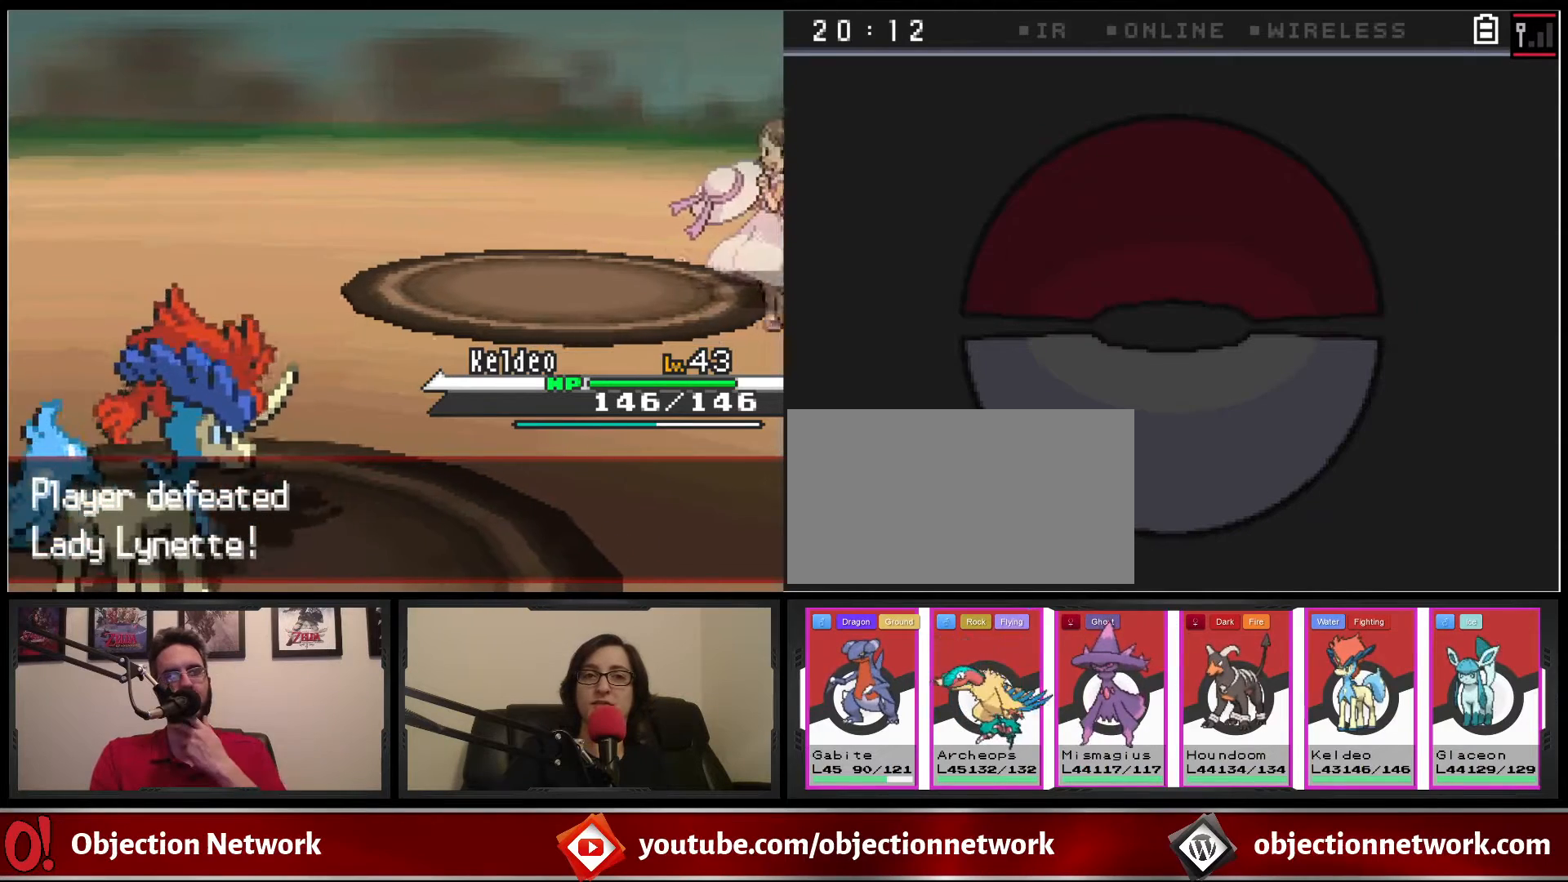
{"dt_ms": 500, "buttons": [], "events": [[367, "A", "down"], [500, "A", "up"]]}
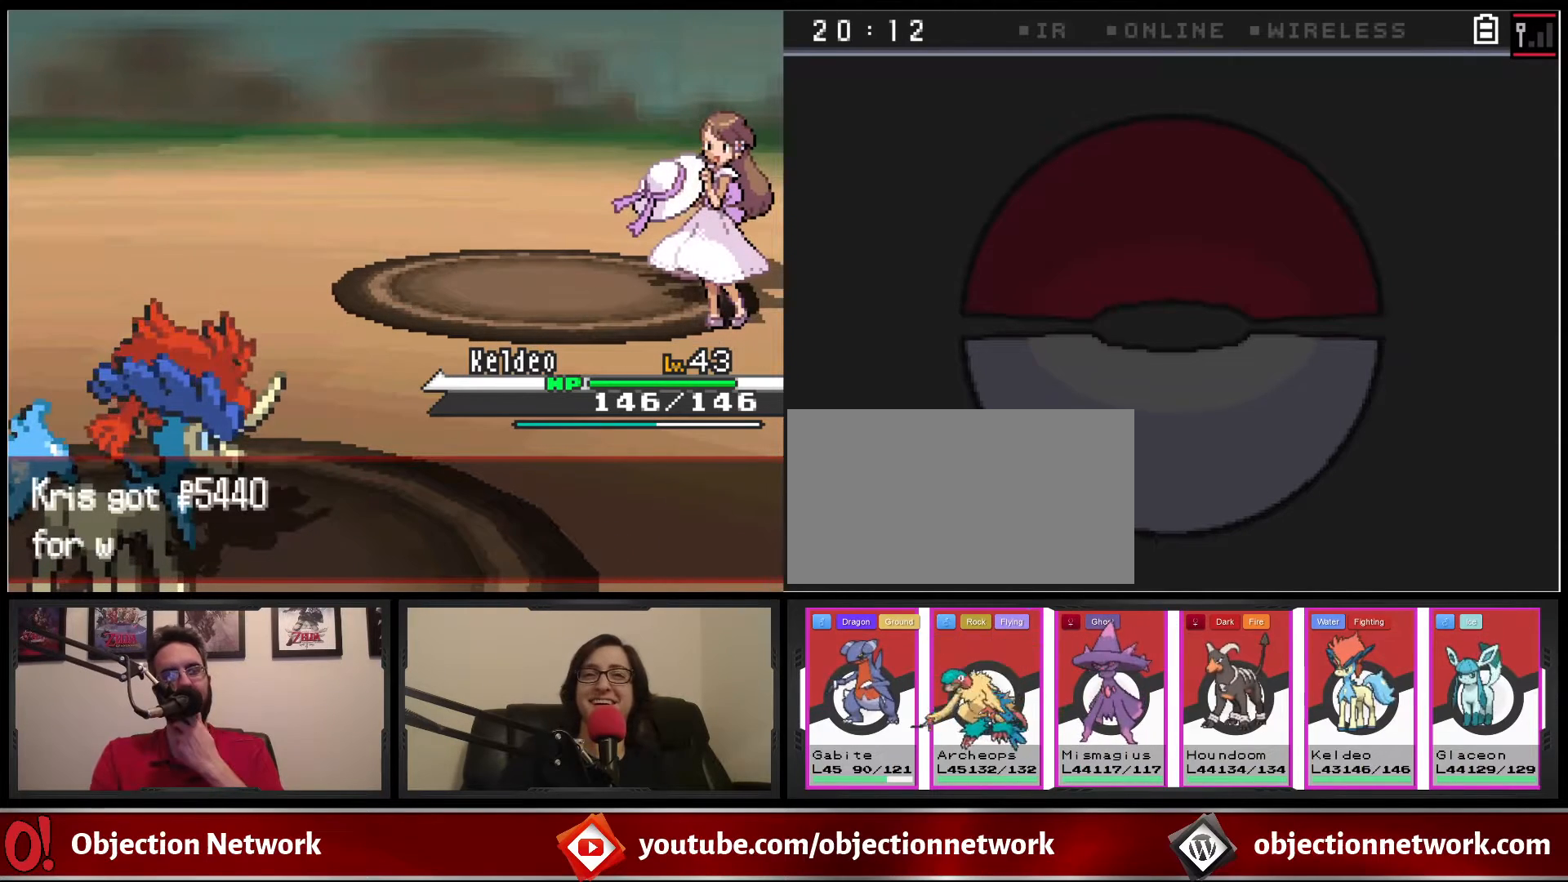
{"dt_ms": 500, "buttons": [], "events": [[233, "A", "down"], [383, "A", "up"]]}
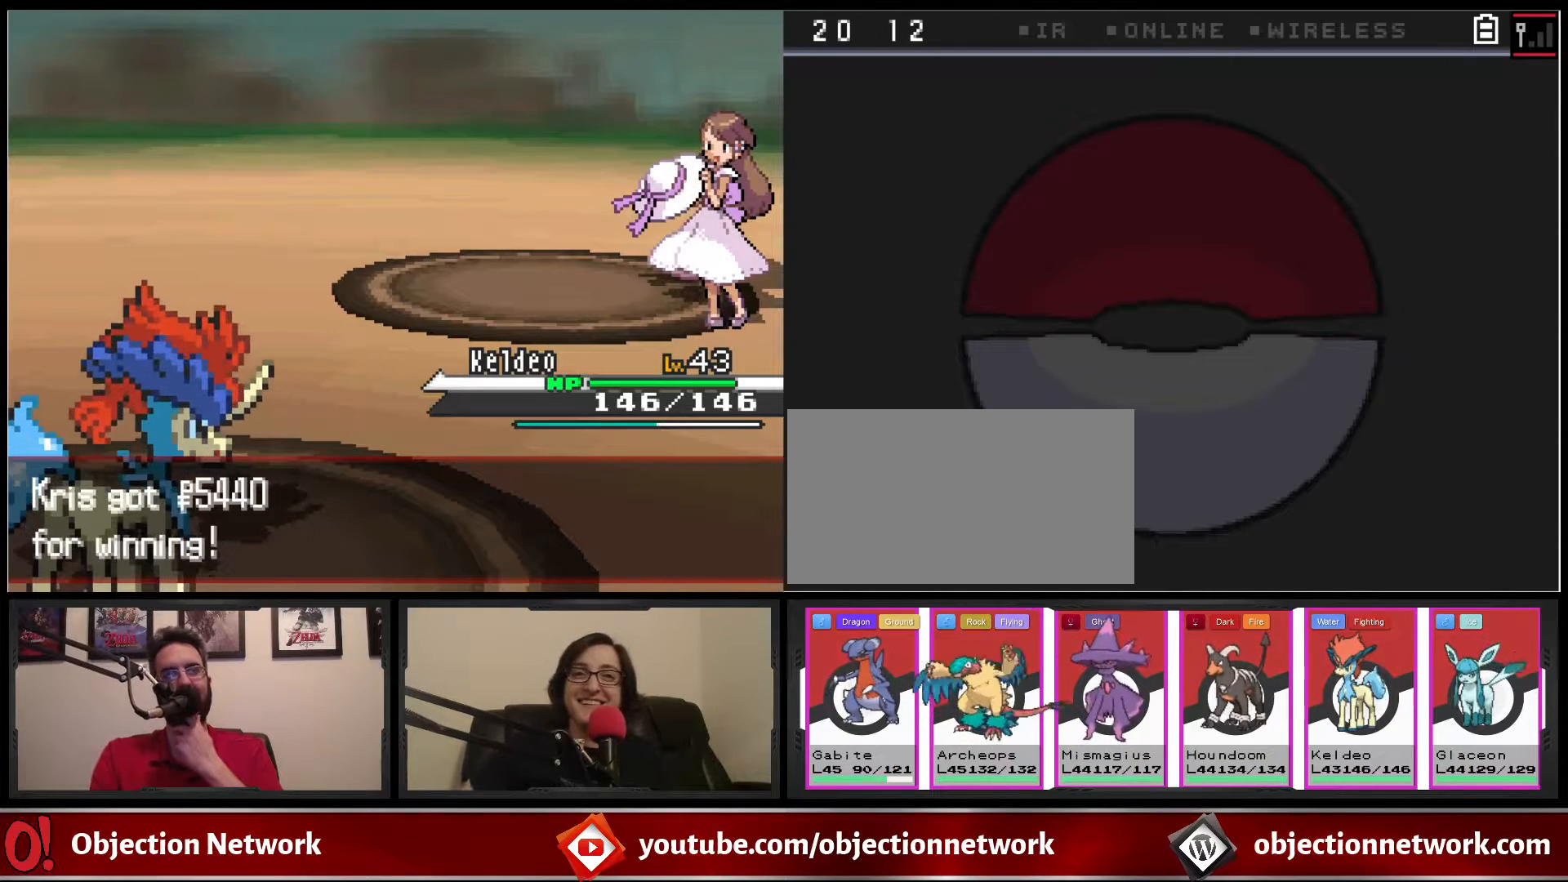
{"dt_ms": 500, "buttons": ["A"], "events": [[200, "A", "down"], [317, "A", "up"], [450, "A", "down"]]}
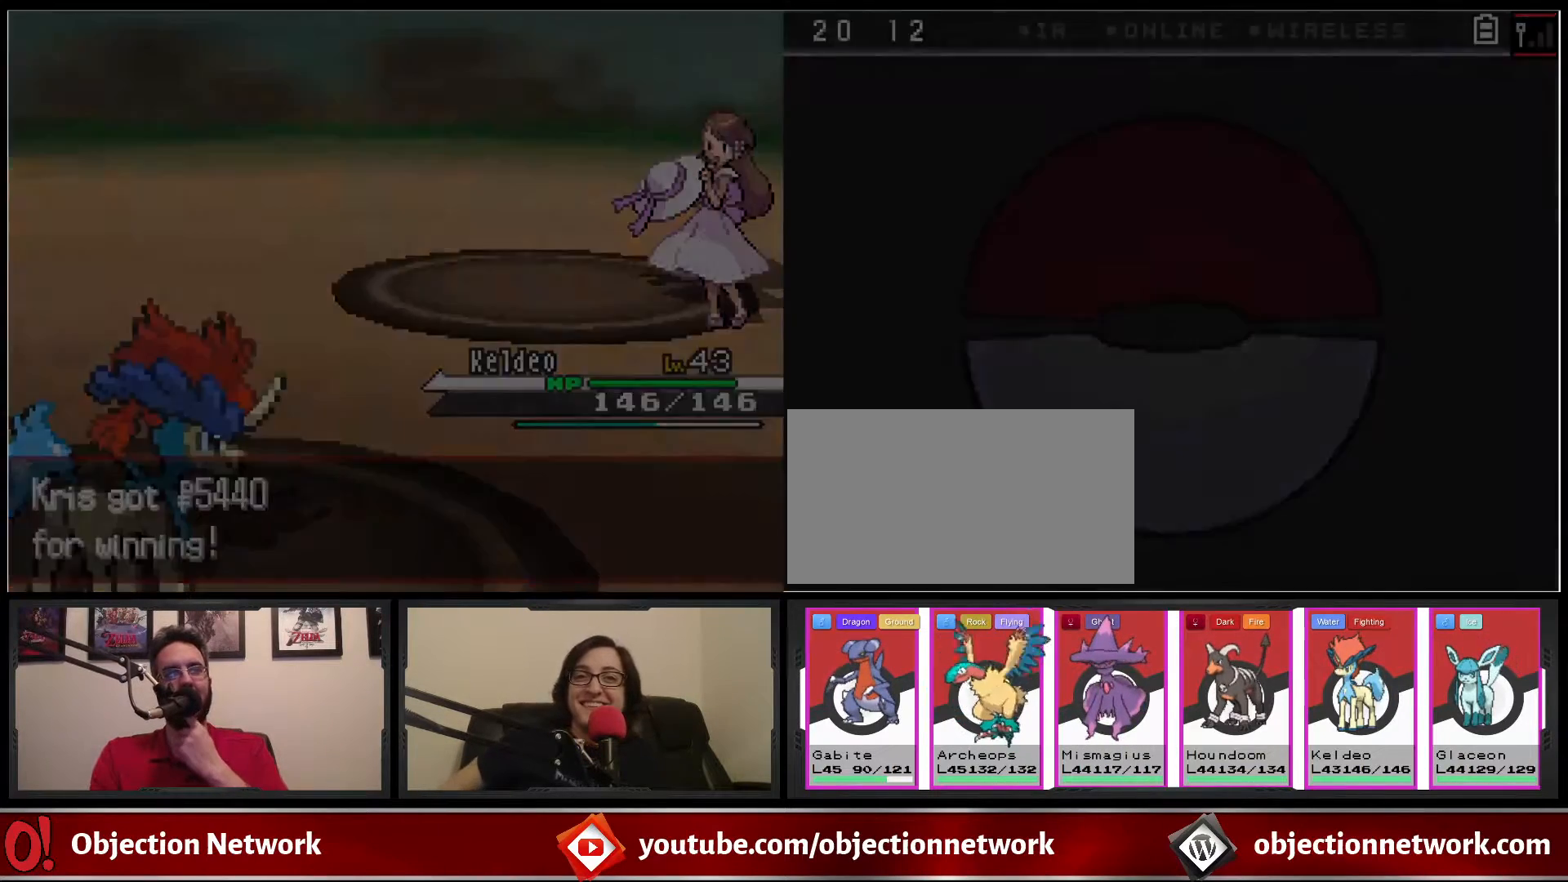
{"dt_ms": 500, "buttons": [], "events": [[50, "A", "up"], [150, "A", "down"], [233, "A", "up"], [333, "A", "down"], [433, "A", "up"]]}
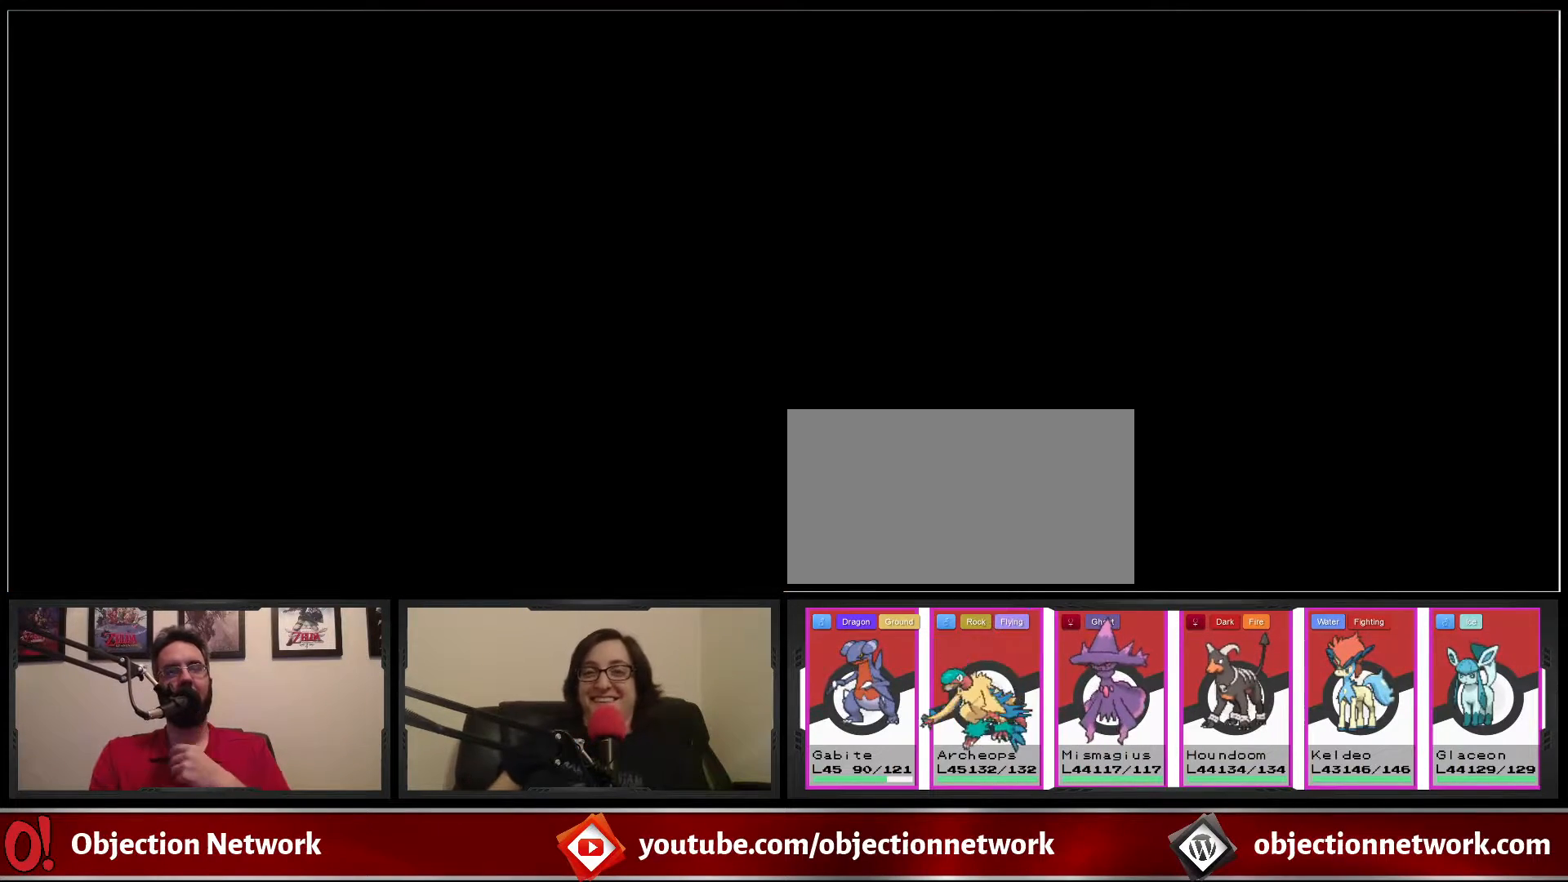
{"dt_ms": 500, "buttons": ["A"], "events": [[50, "A", "down"], [217, "A", "up"], [350, "A", "down"]]}
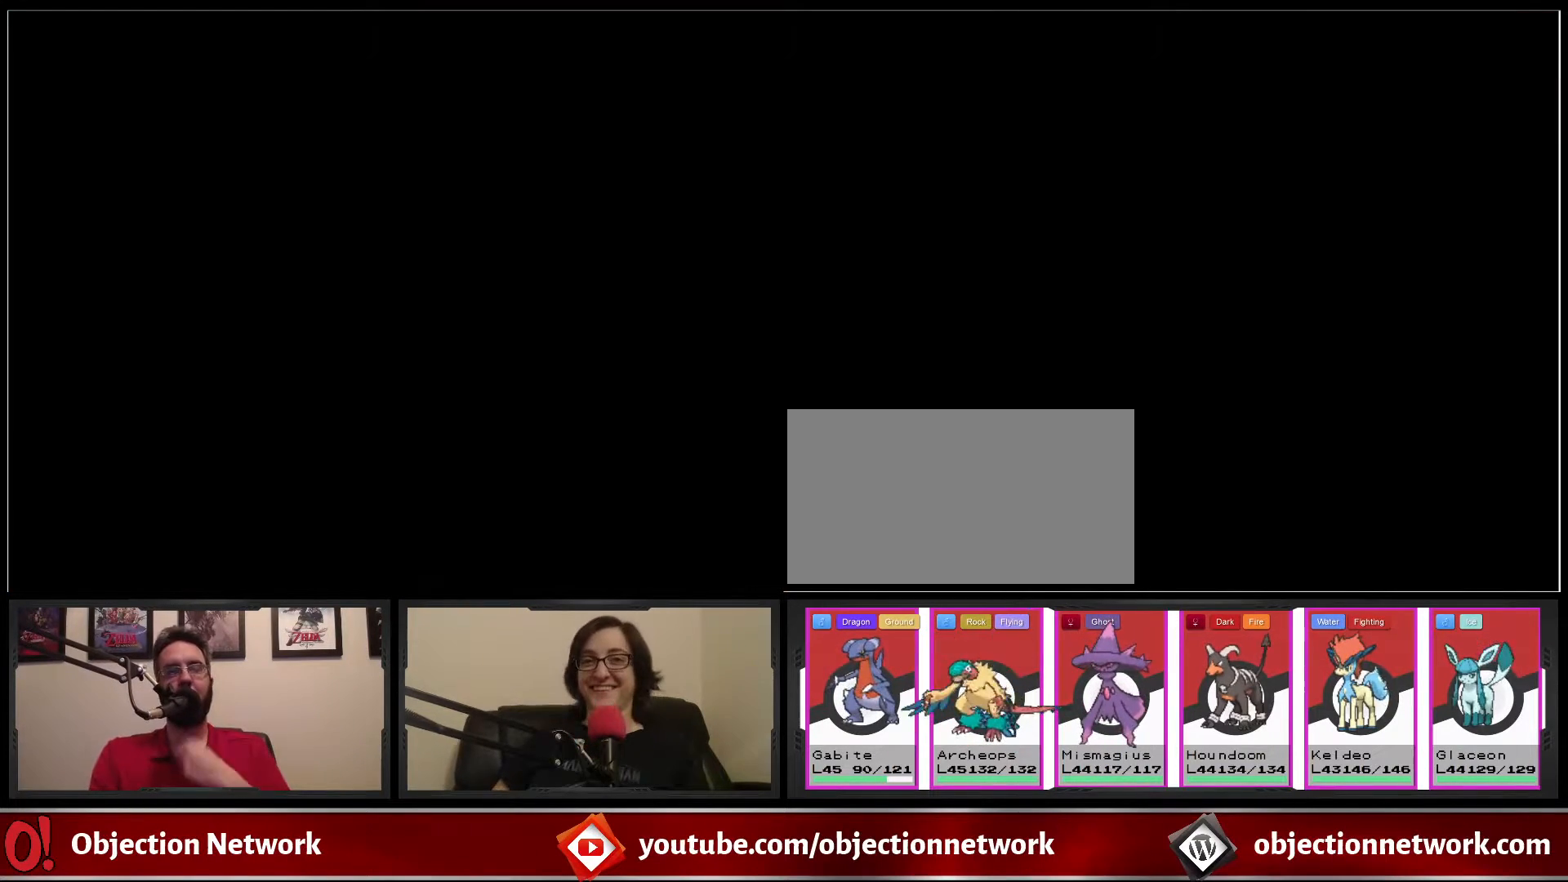
{"dt_ms": 500, "buttons": [], "events": [[67, "A", "up"]]}
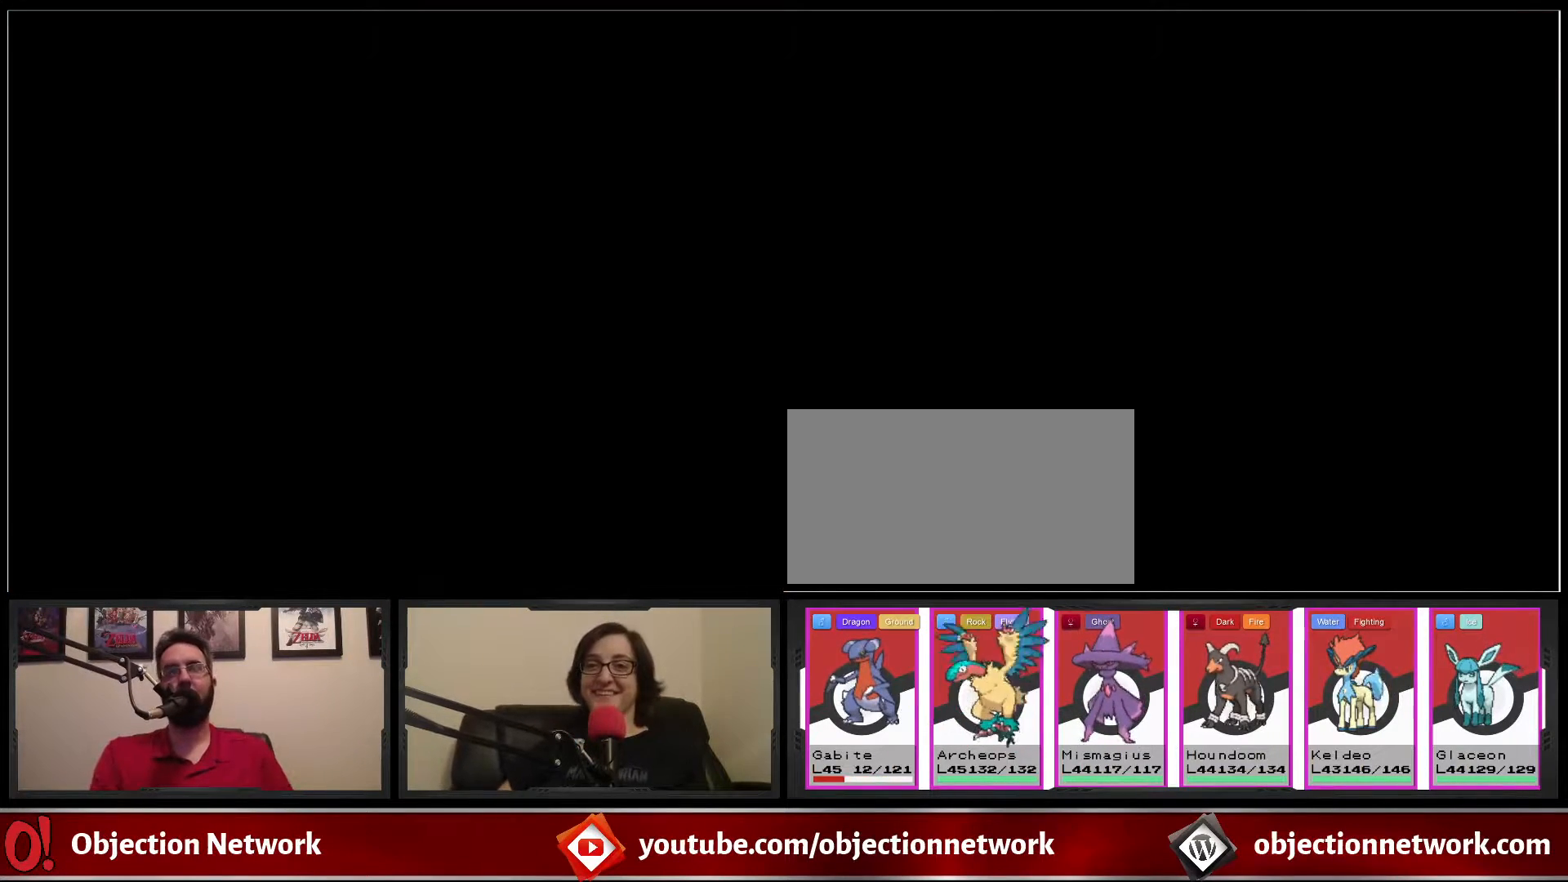
{"dt_ms": 500, "buttons": [], "events": []}
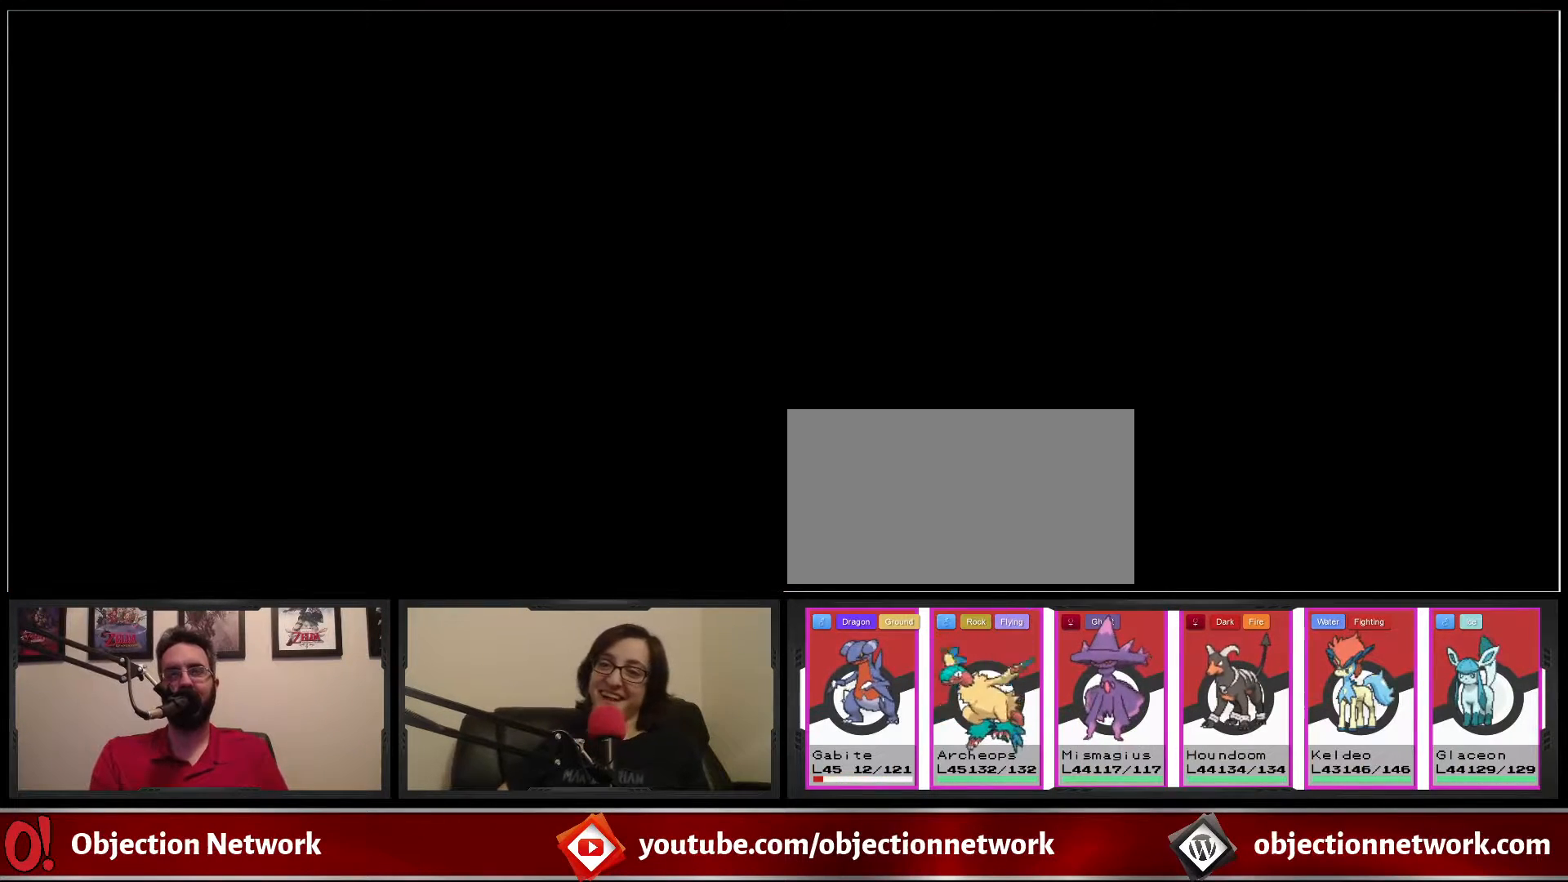
{"dt_ms": 500, "buttons": [], "events": []}
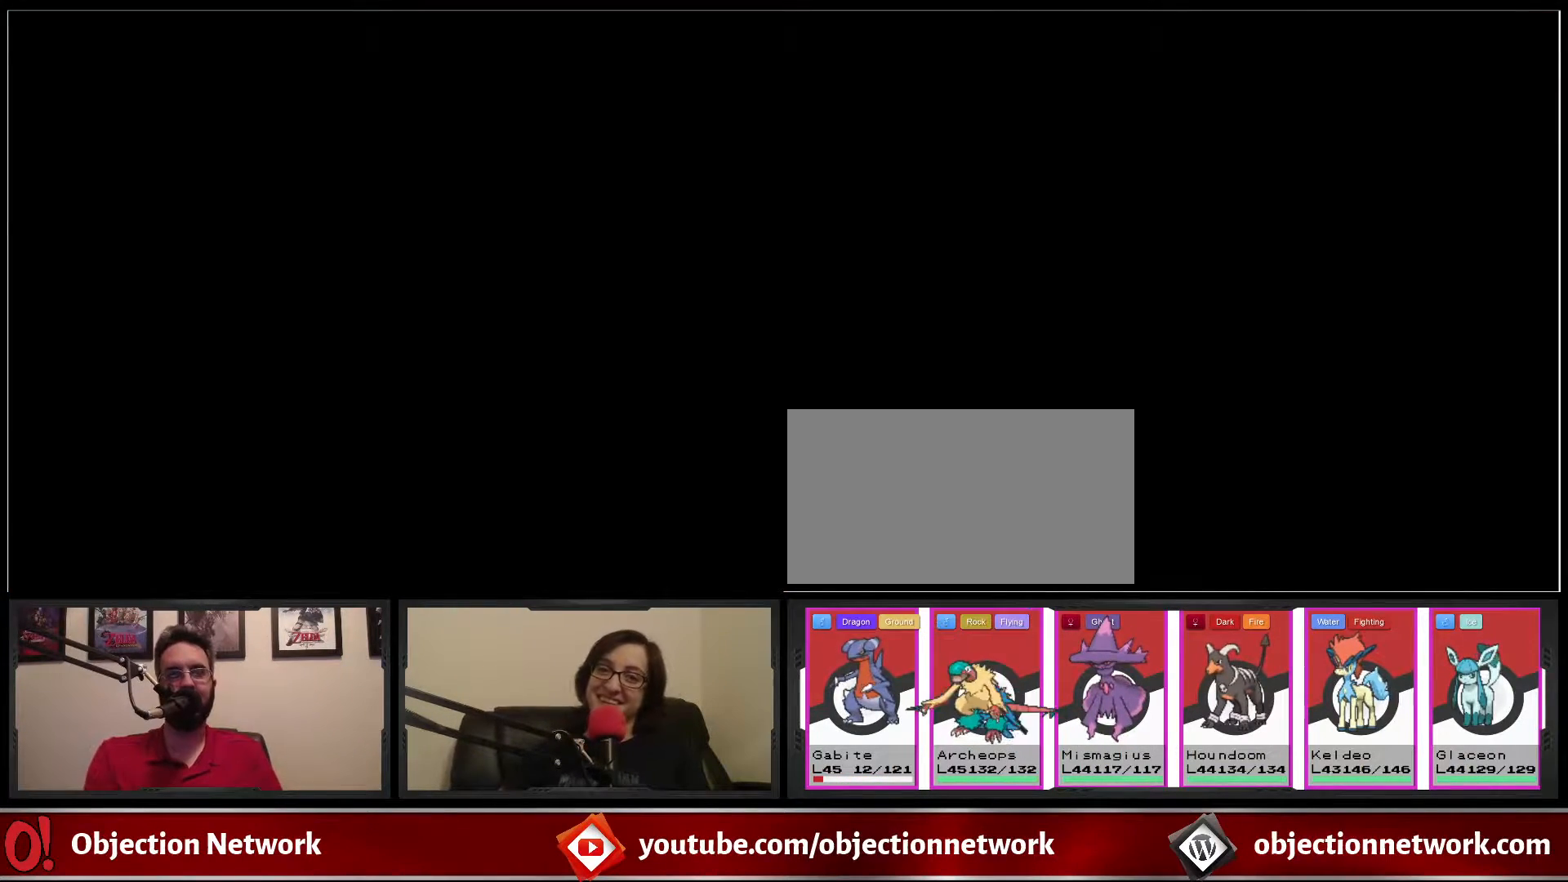
{"dt_ms": 500, "buttons": [], "events": []}
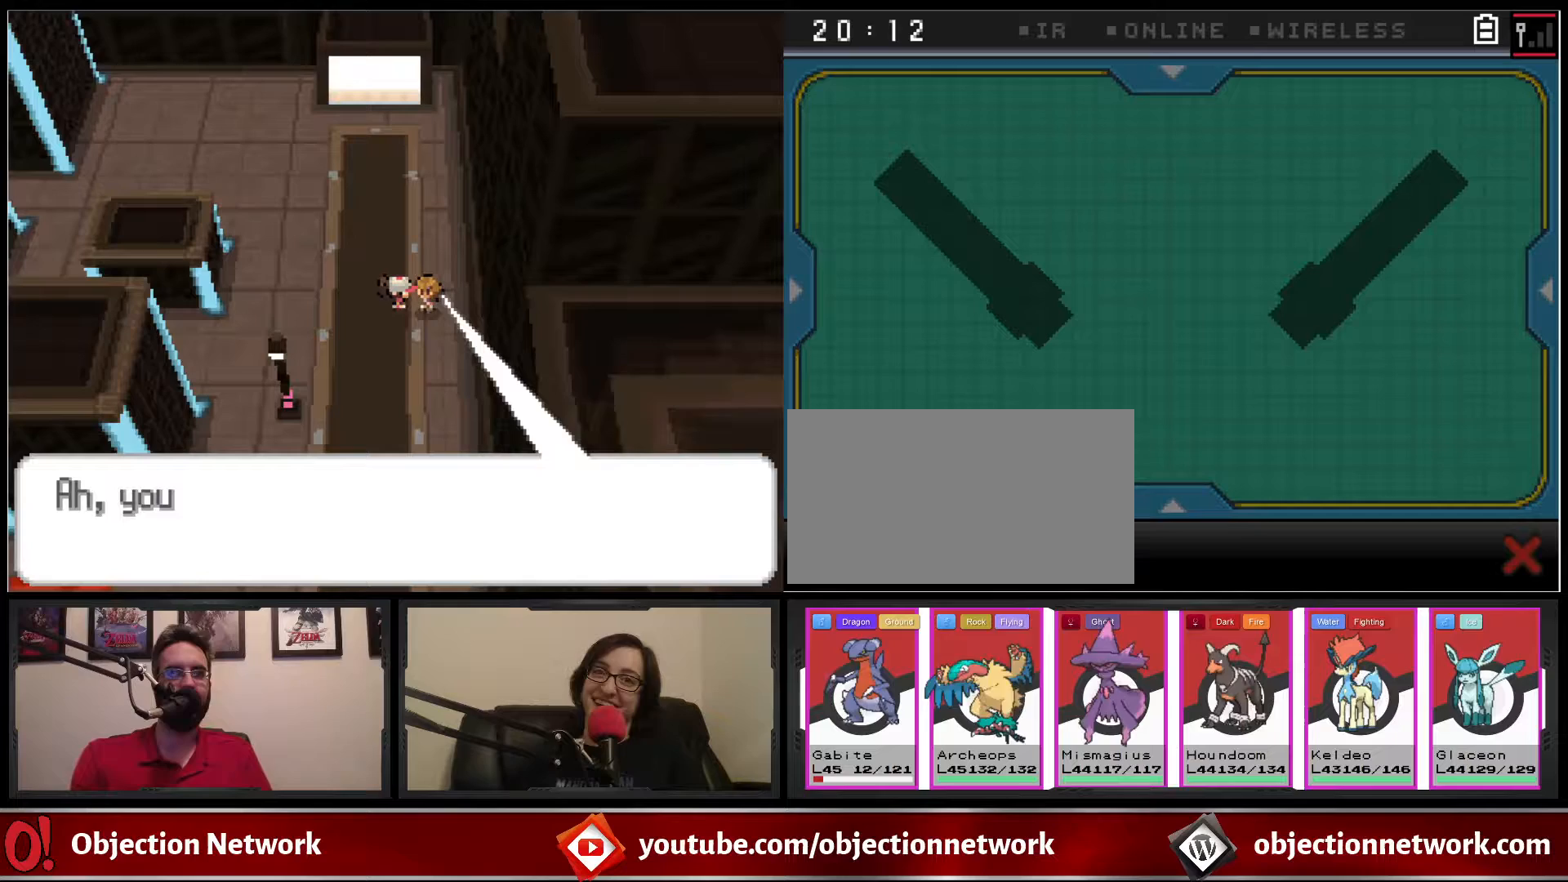
{"dt_ms": 500, "buttons": [], "events": [[267, "A", "down"], [400, "A", "up"]]}
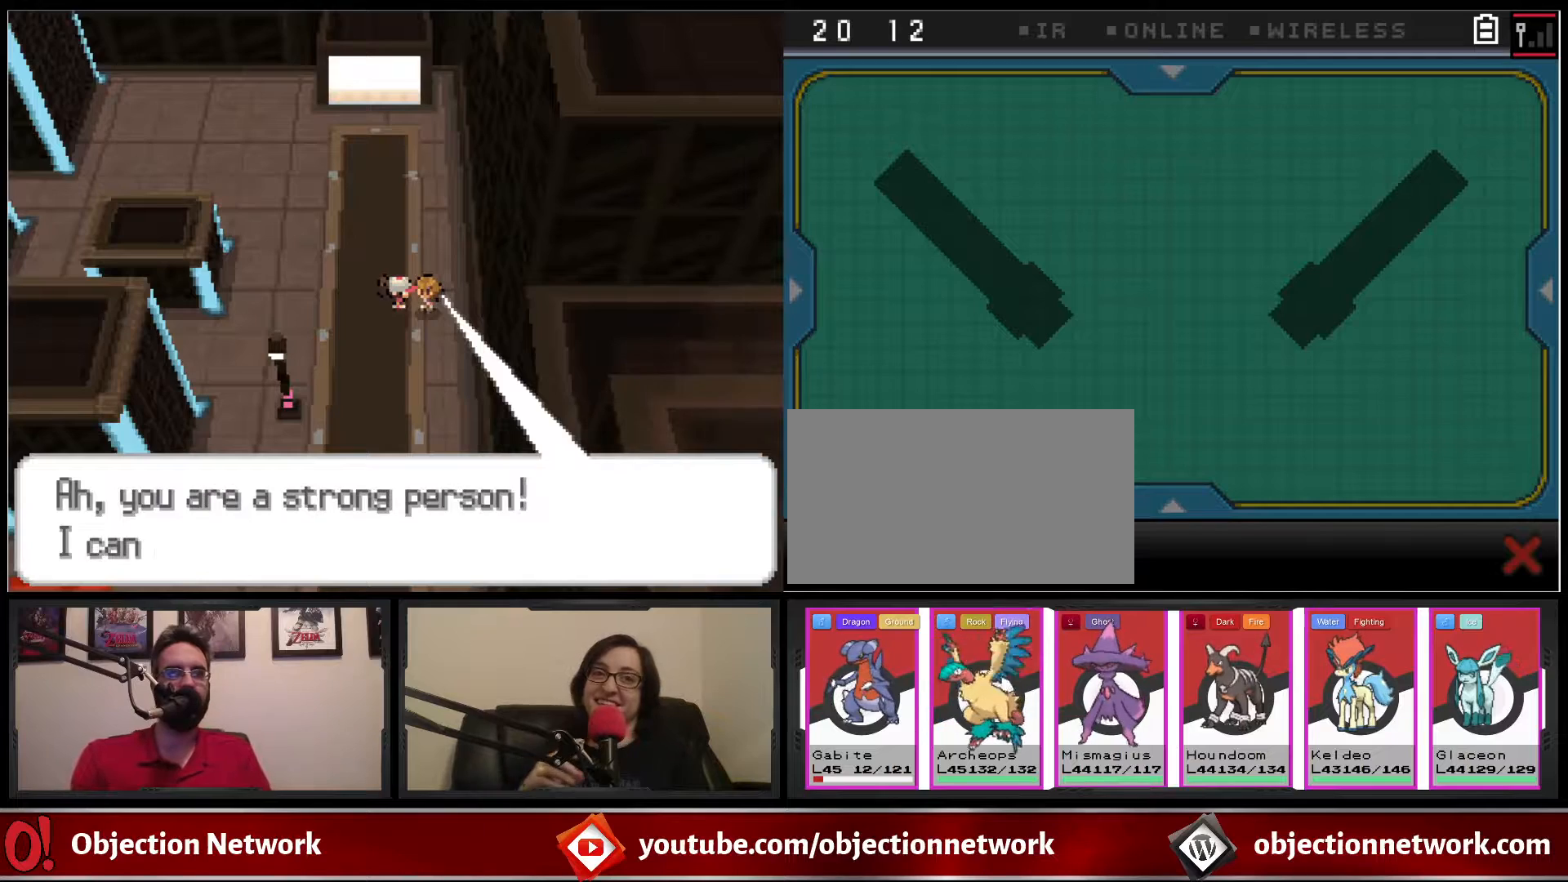
{"dt_ms": 500, "buttons": [], "events": [[167, "B", "down"], [317, "B", "up"]]}
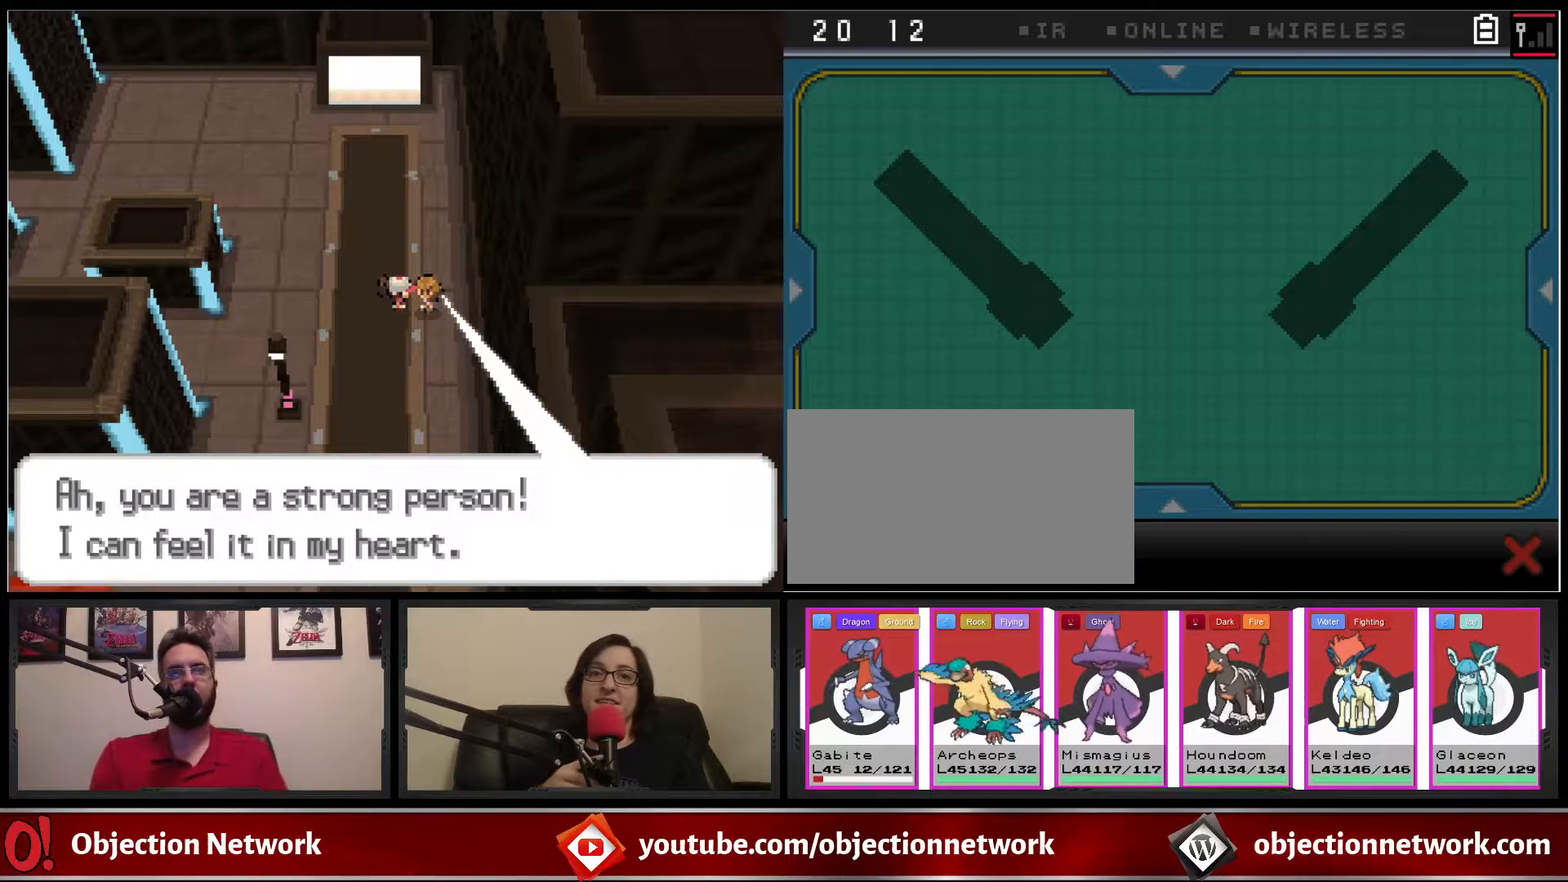
{"dt_ms": 1000, "buttons": ["B", "DPAD_UP"]}
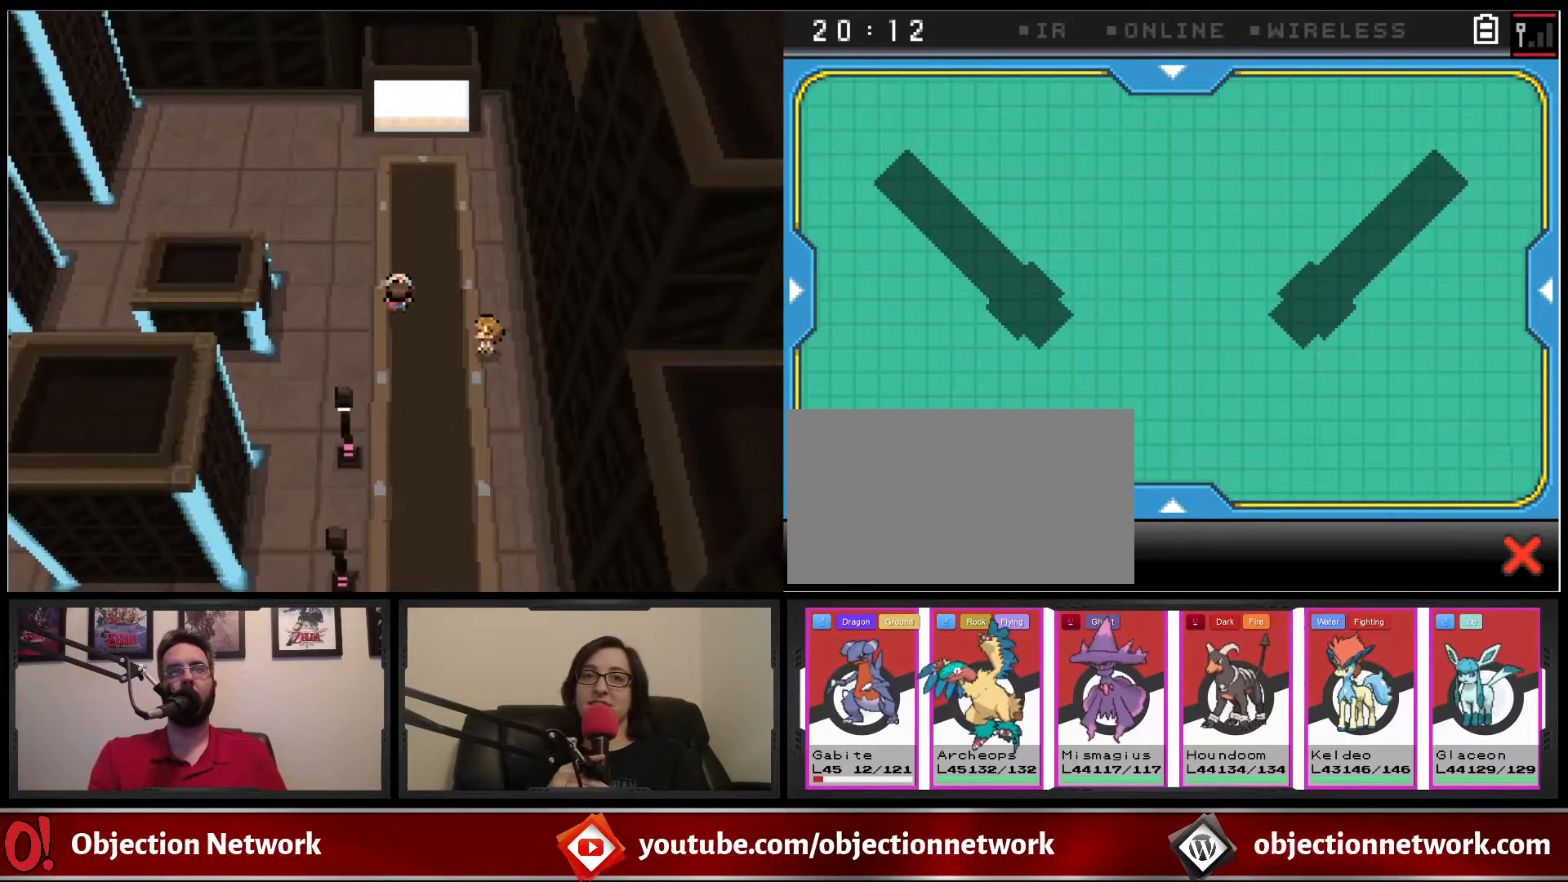
{"dt_ms": 500, "buttons": ["B", "DPAD_UP"], "events": []}
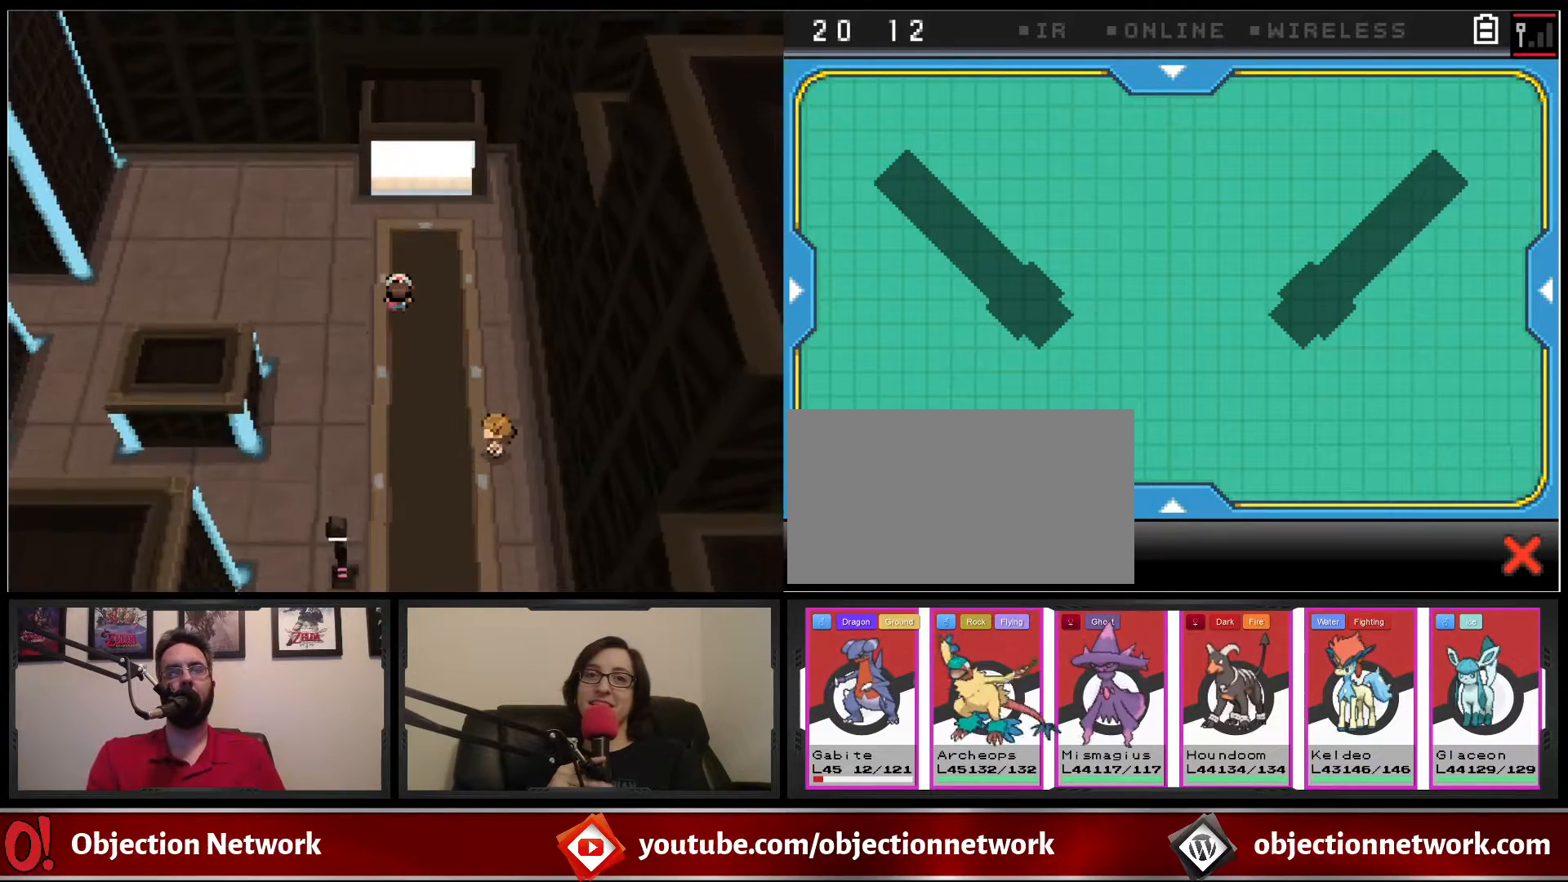
{"dt_ms": 500, "buttons": ["B", "DPAD_UP"], "events": []}
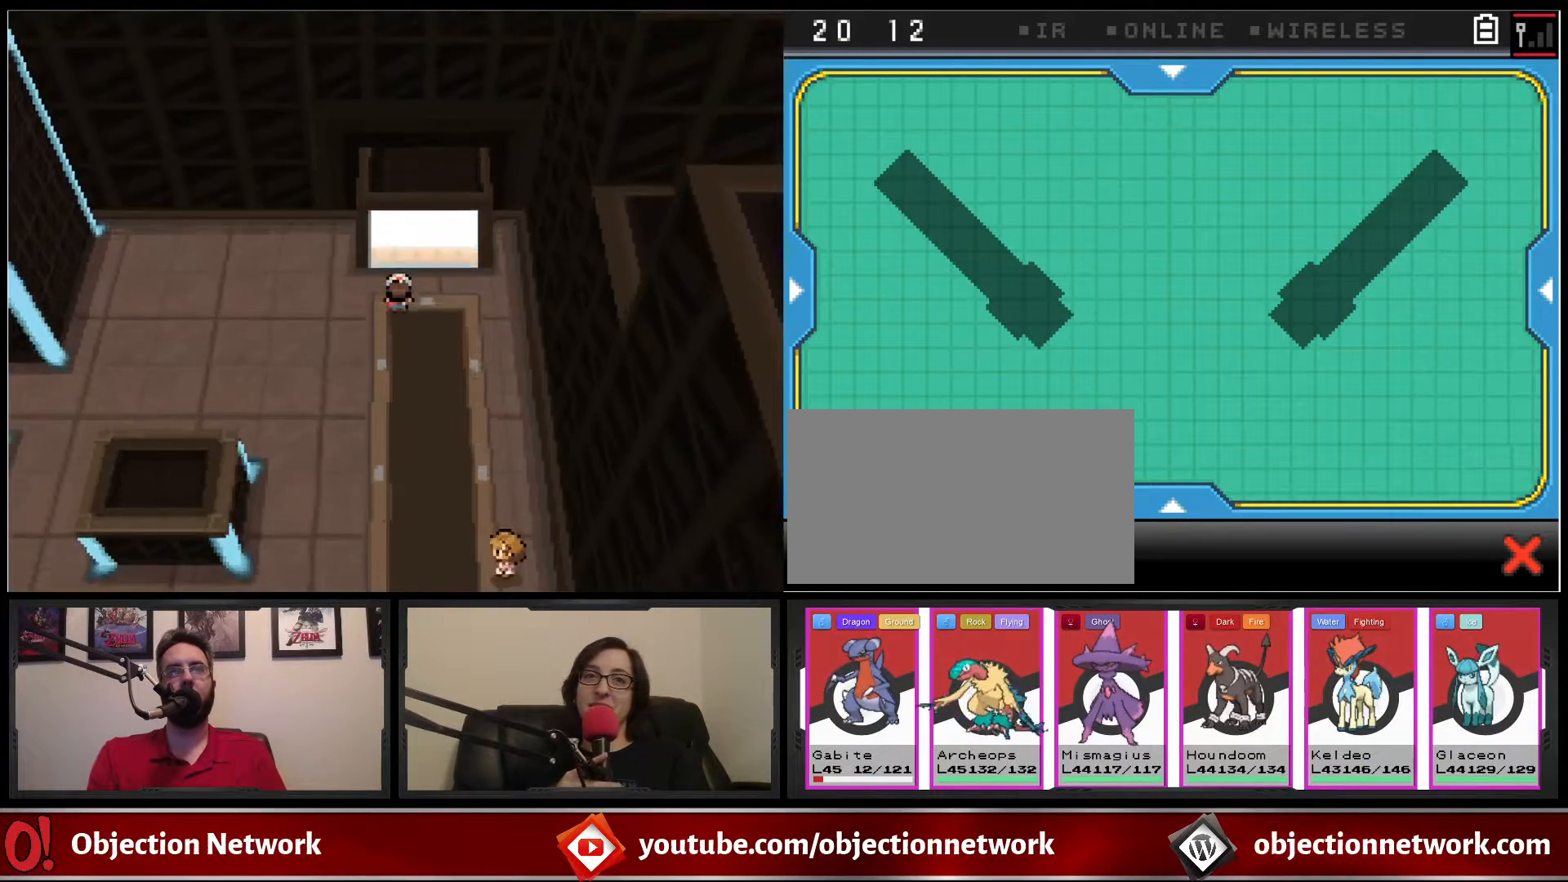
{"dt_ms": 500, "buttons": ["B", "DPAD_UP"], "events": []}